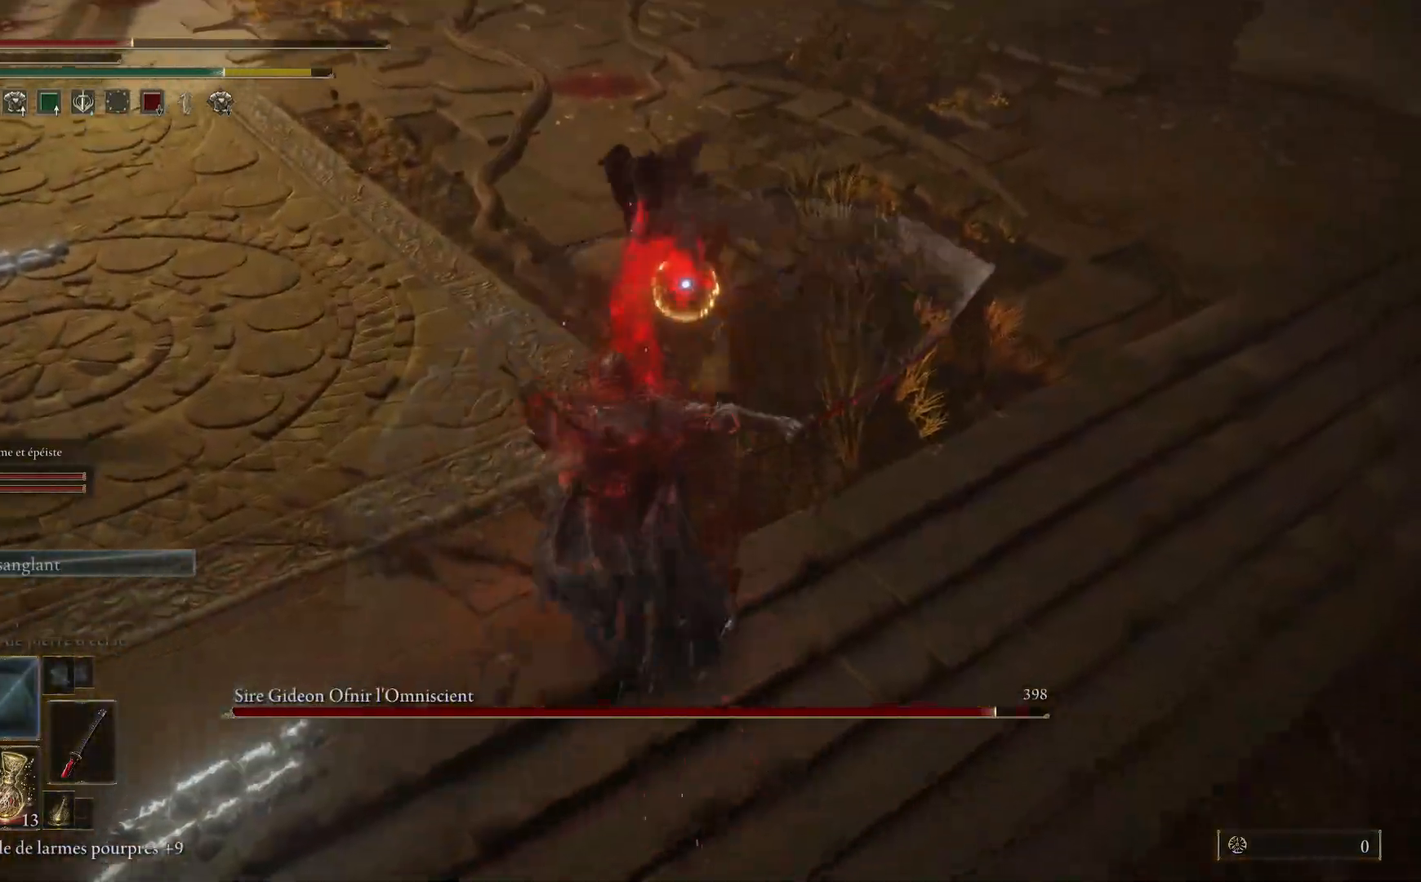
Gameplay with a controller (Xbox layout); each line is a JSON object with the inputs held at the frame after it. "events" lists button and stick changes between this image and that frame as [ms after this image, input, new state], when the widget could be followed in between.
{"buttons": [], "left_stick": "down", "right_stick": "center", "events": [[17, "L1", "up"], [133, "L1", "down"], [267, "L1", "up"], [450, "left_stick", "center"], [500, "left_stick", "down"]]}
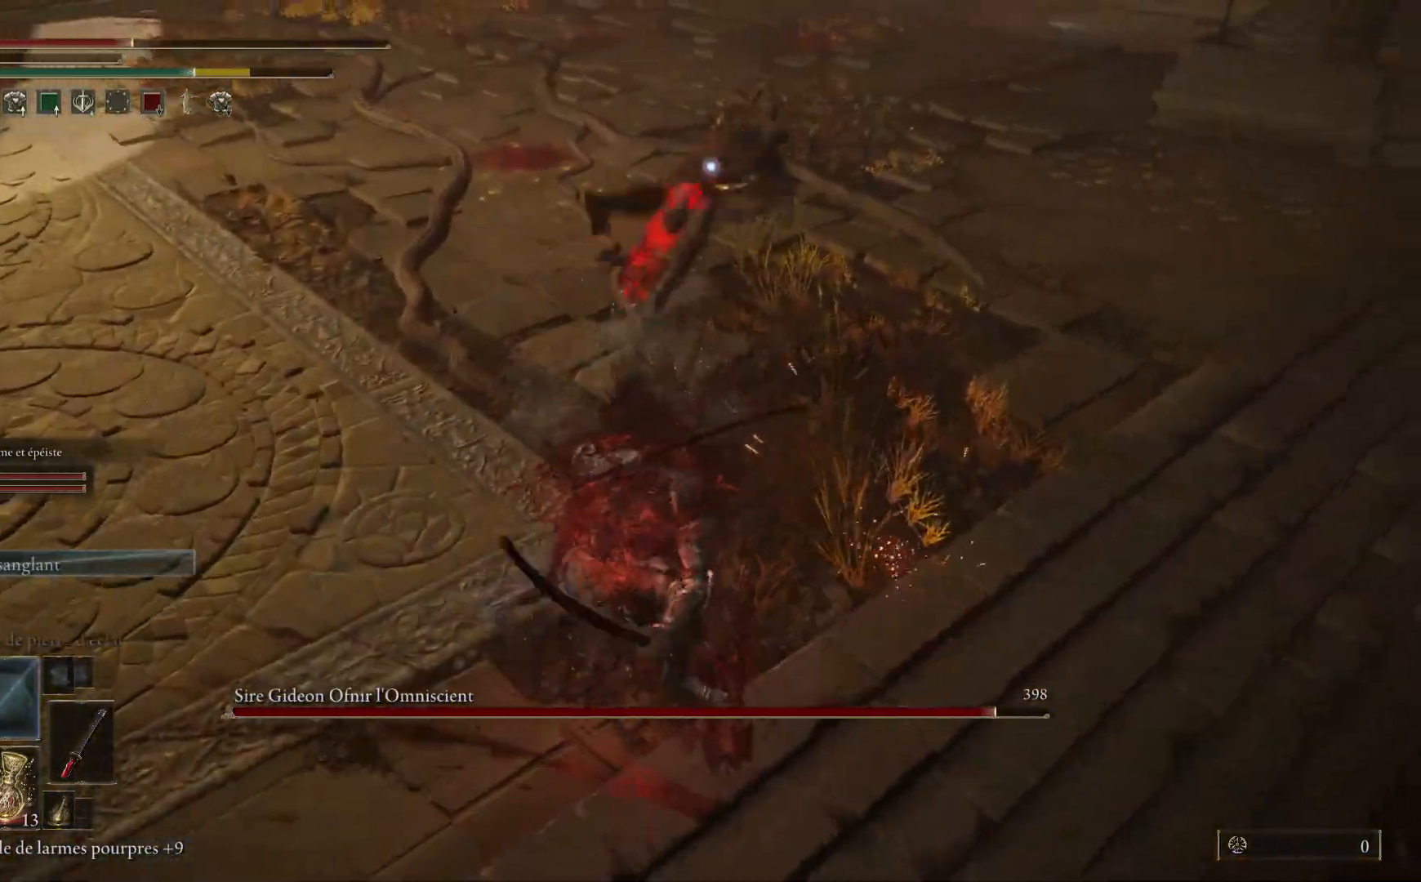
{"buttons": [], "left_stick": "down", "right_stick": "center", "events": [[83, "B", "down"], [233, "B", "up"]]}
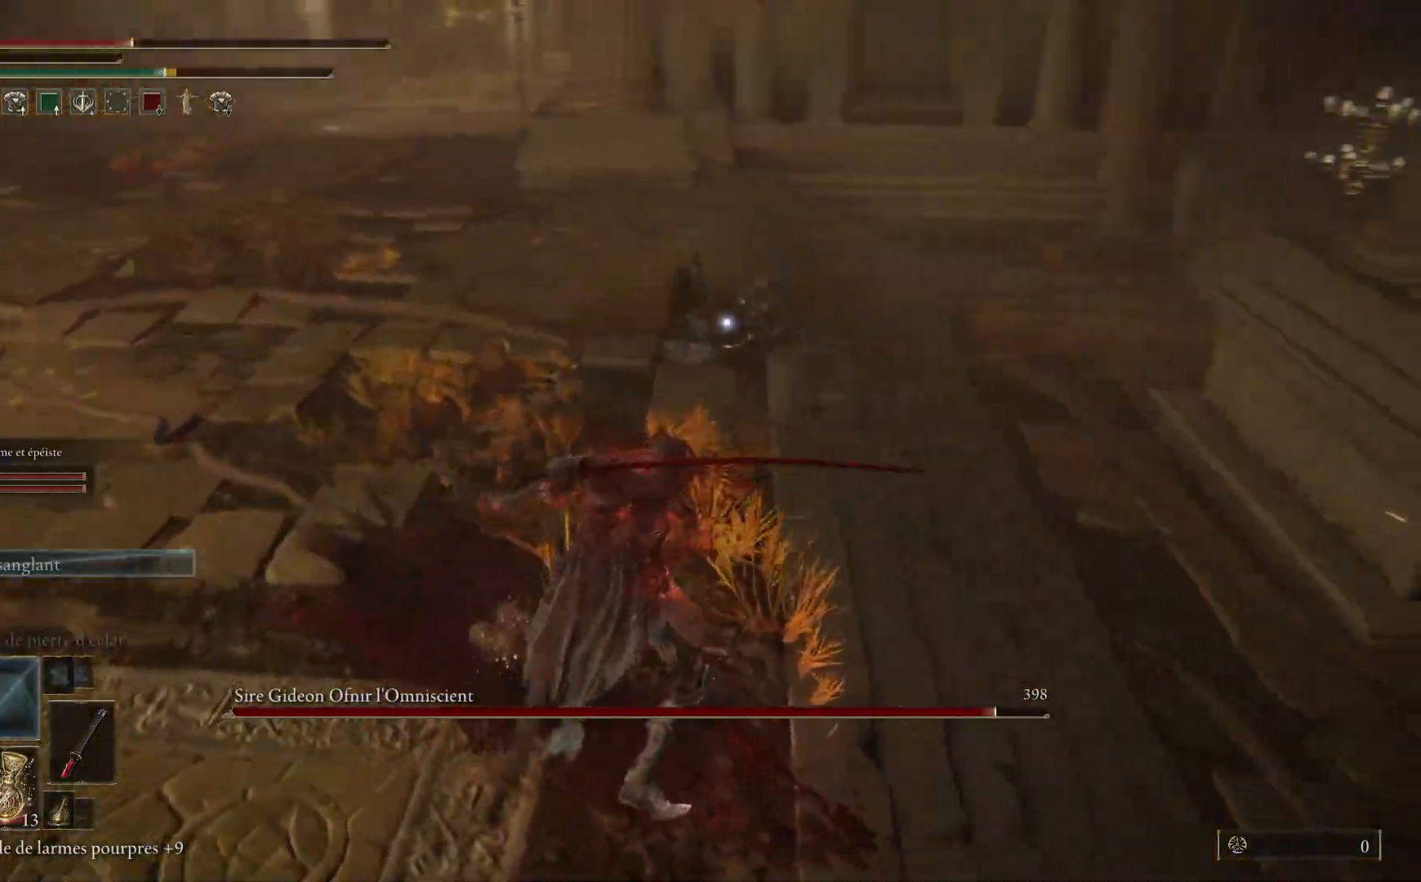
{"buttons": [], "left_stick": "down", "right_stick": "center", "events": [[250, "B", "down"], [417, "B", "up"]]}
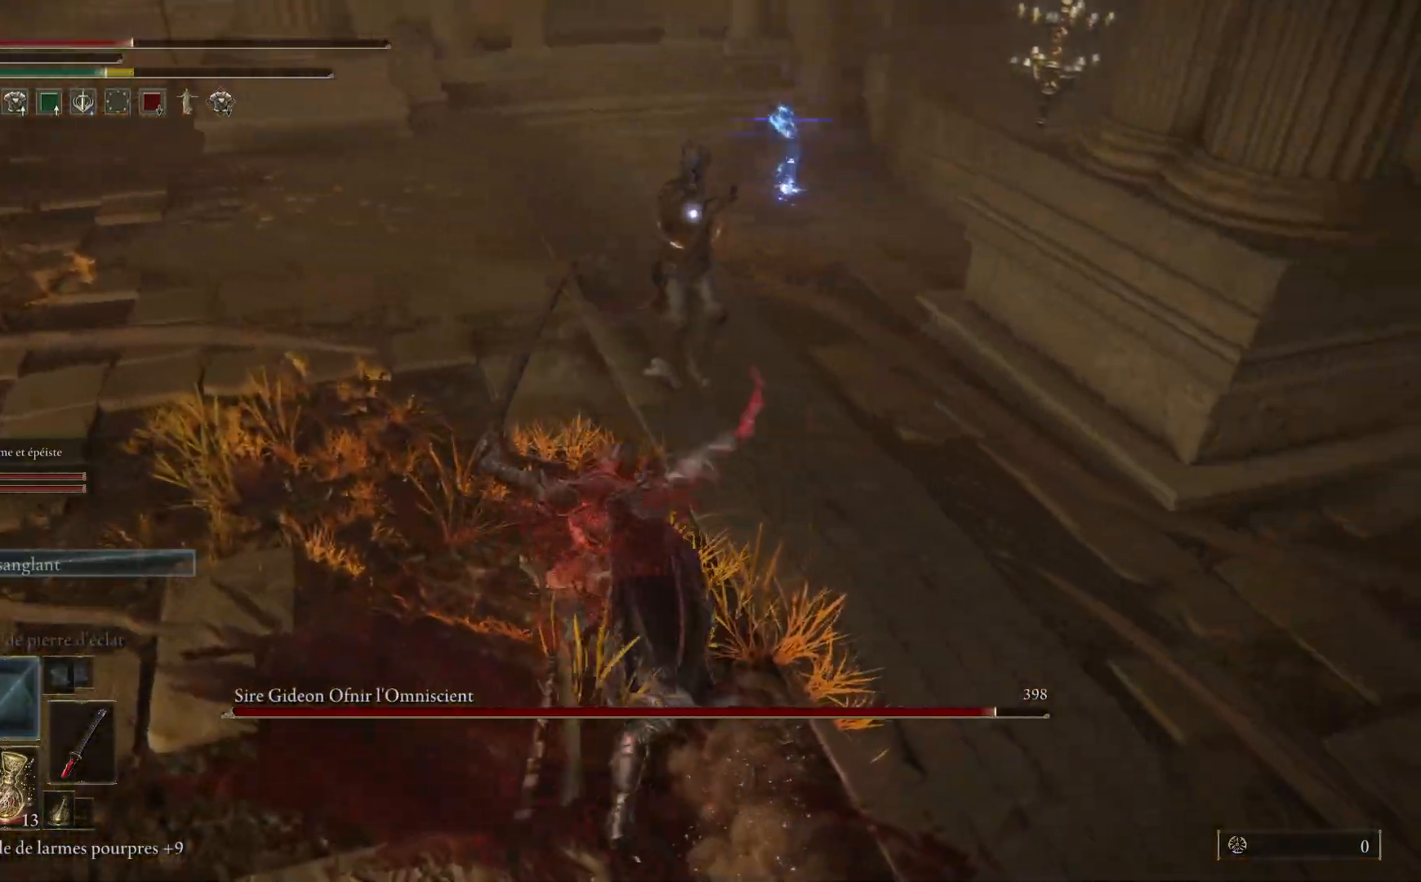
{"buttons": [], "left_stick": "down-left", "right_stick": "center", "events": [[467, "left_stick", "down-left"]]}
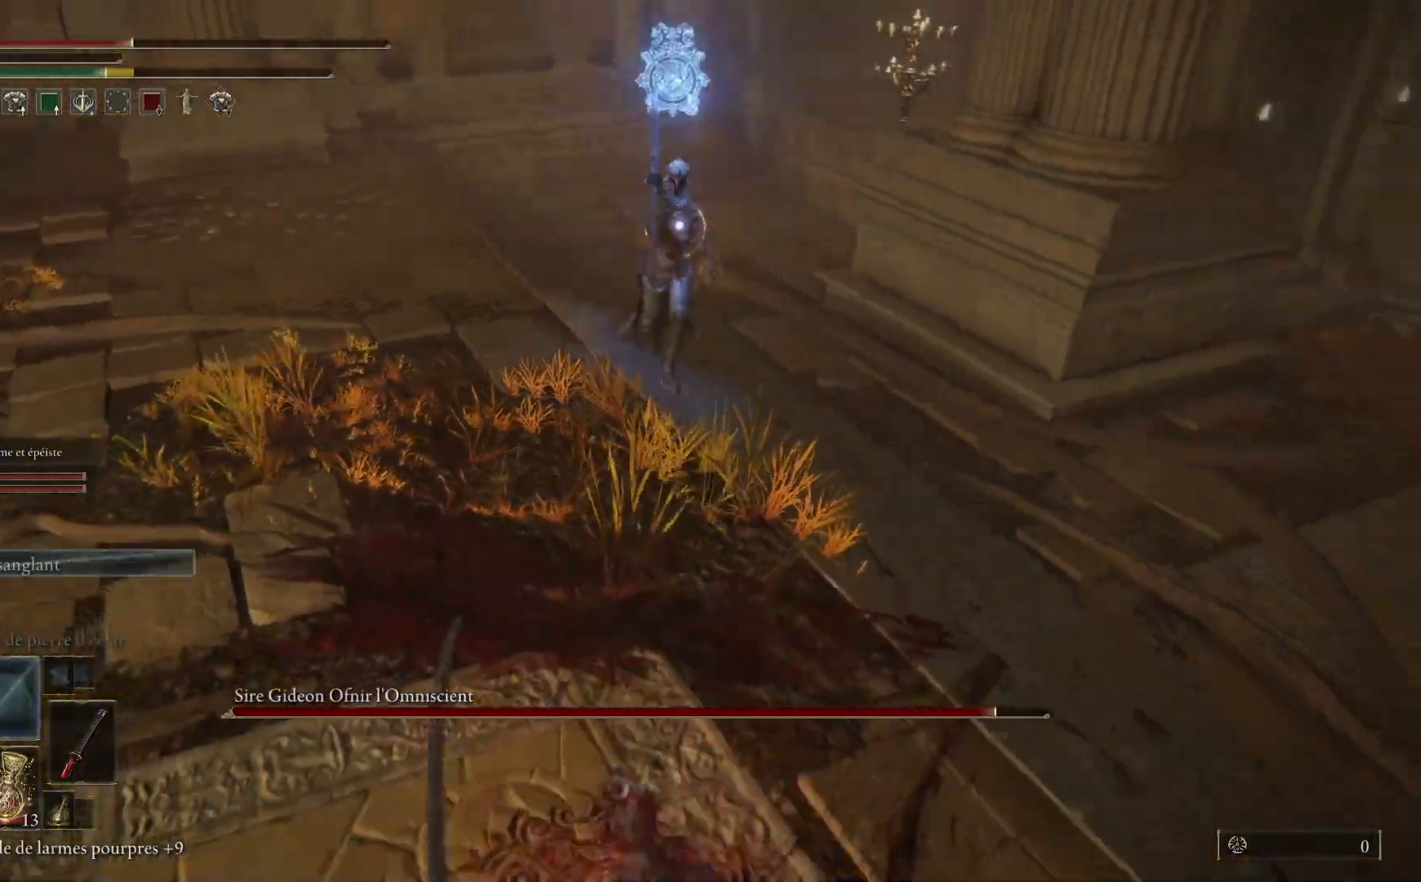
{"buttons": [], "left_stick": "down-left", "right_stick": "center", "events": [[117, "B", "down"], [283, "B", "up"]]}
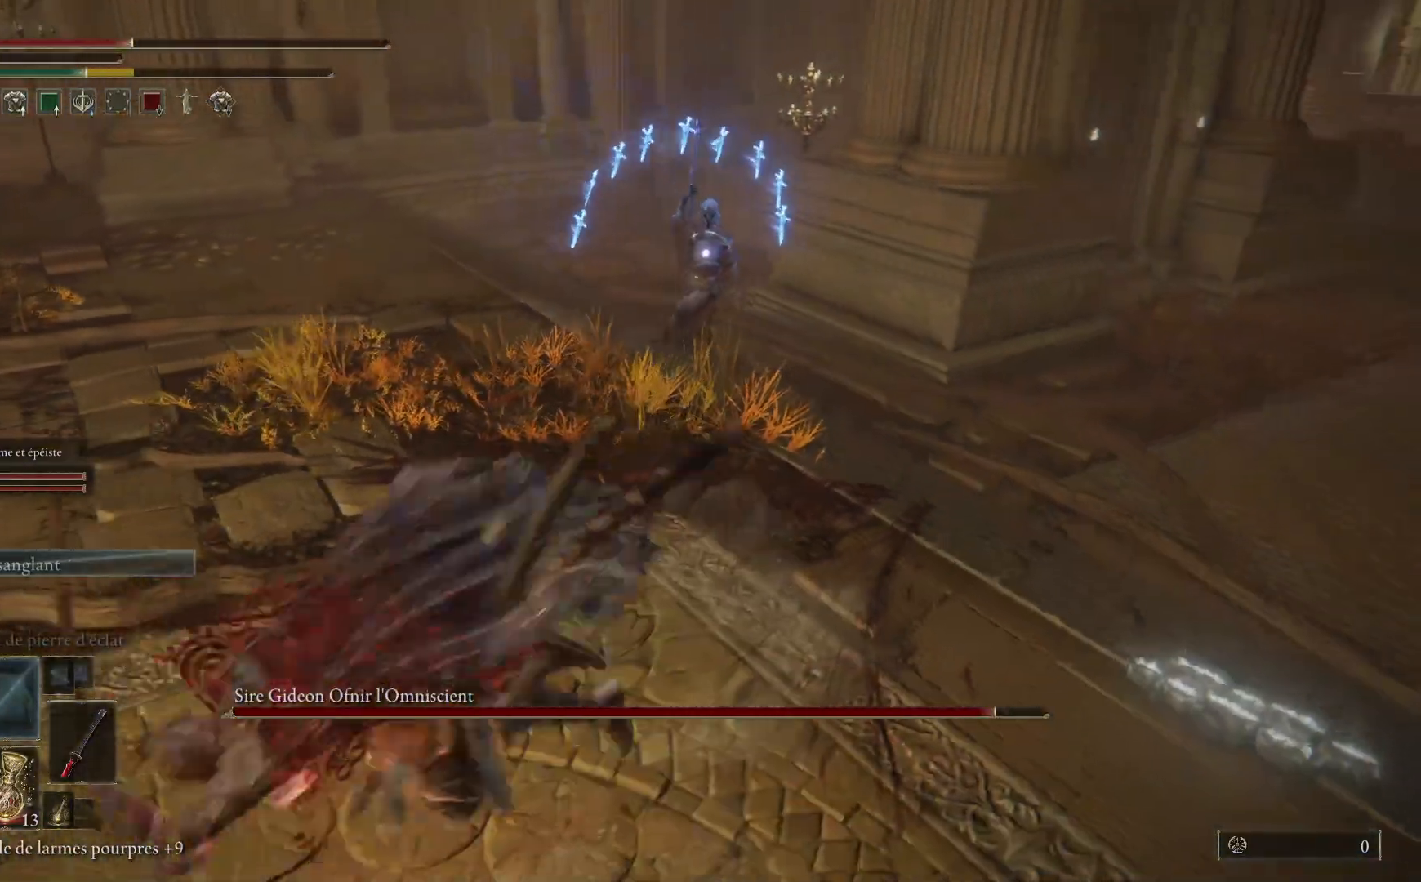
{"buttons": [], "left_stick": "down-left", "right_stick": "center", "events": [[250, "B", "down"], [450, "B", "up"]]}
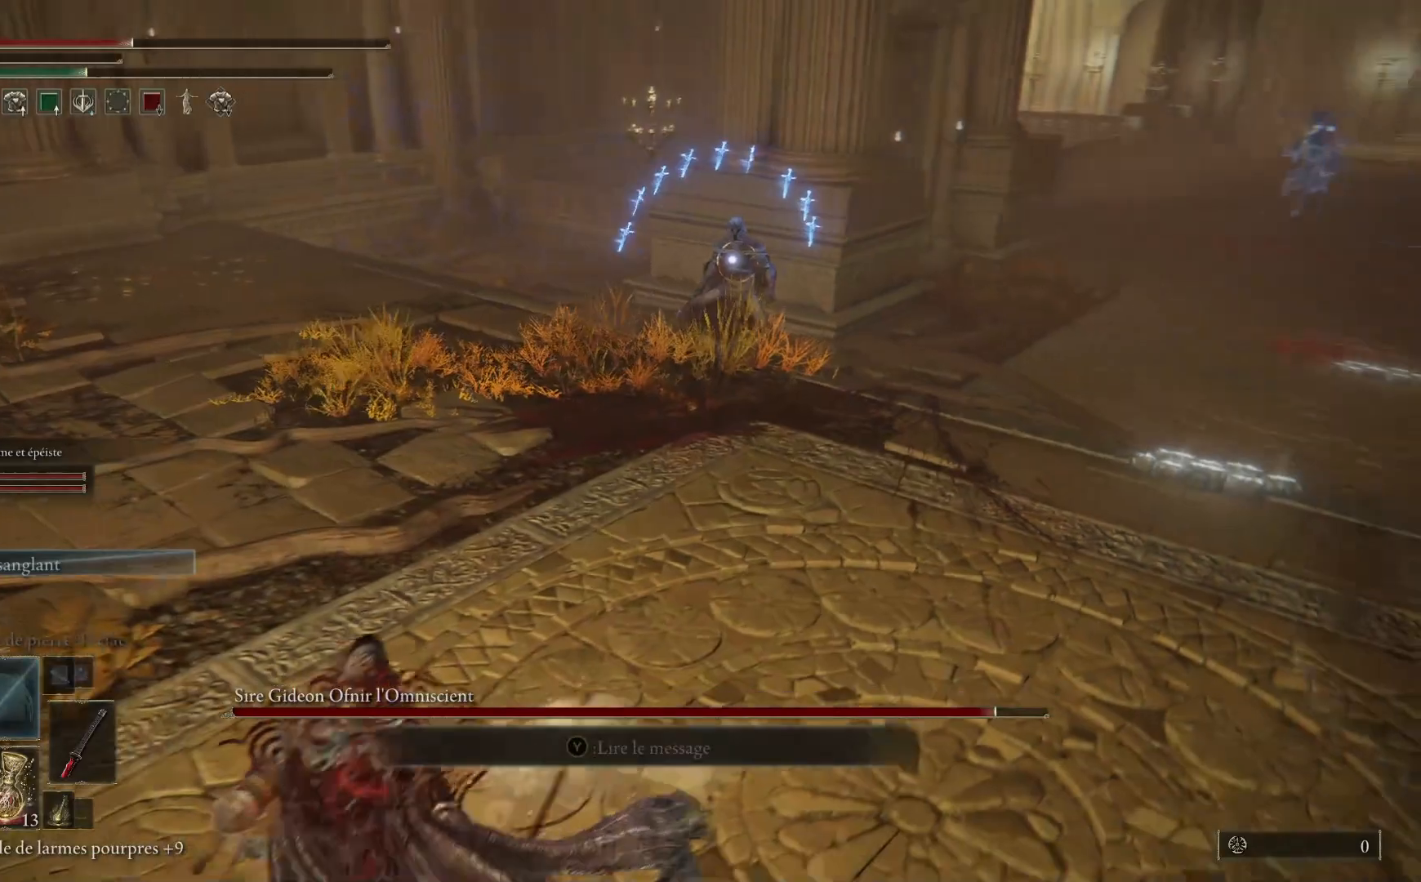
{"buttons": [], "left_stick": "left", "right_stick": "center", "events": [[33, "left_stick", "left"]]}
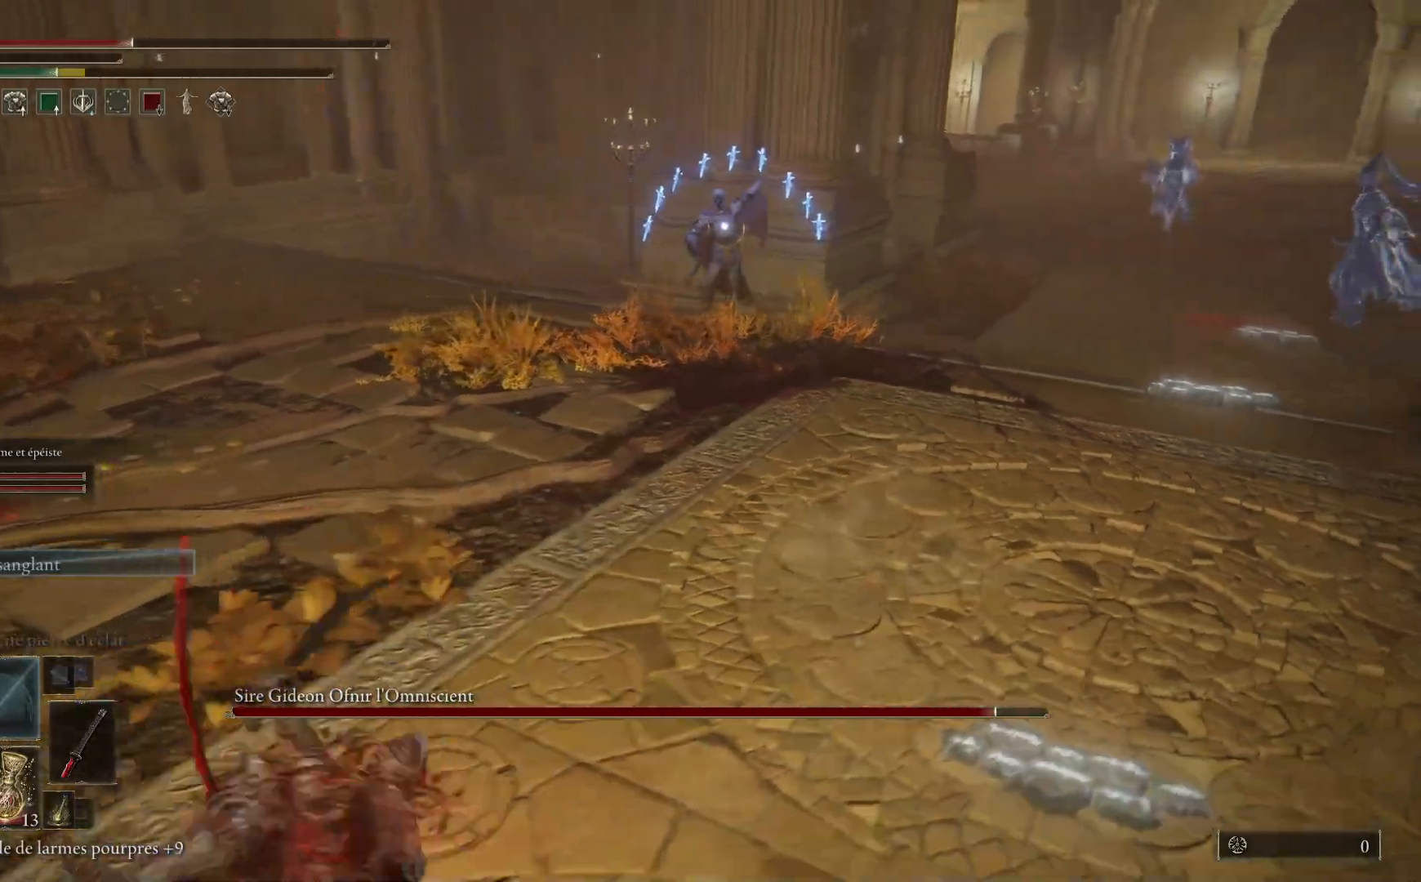
{"buttons": [], "left_stick": "left", "right_stick": "center", "events": [[100, "B", "down"], [300, "B", "up"]]}
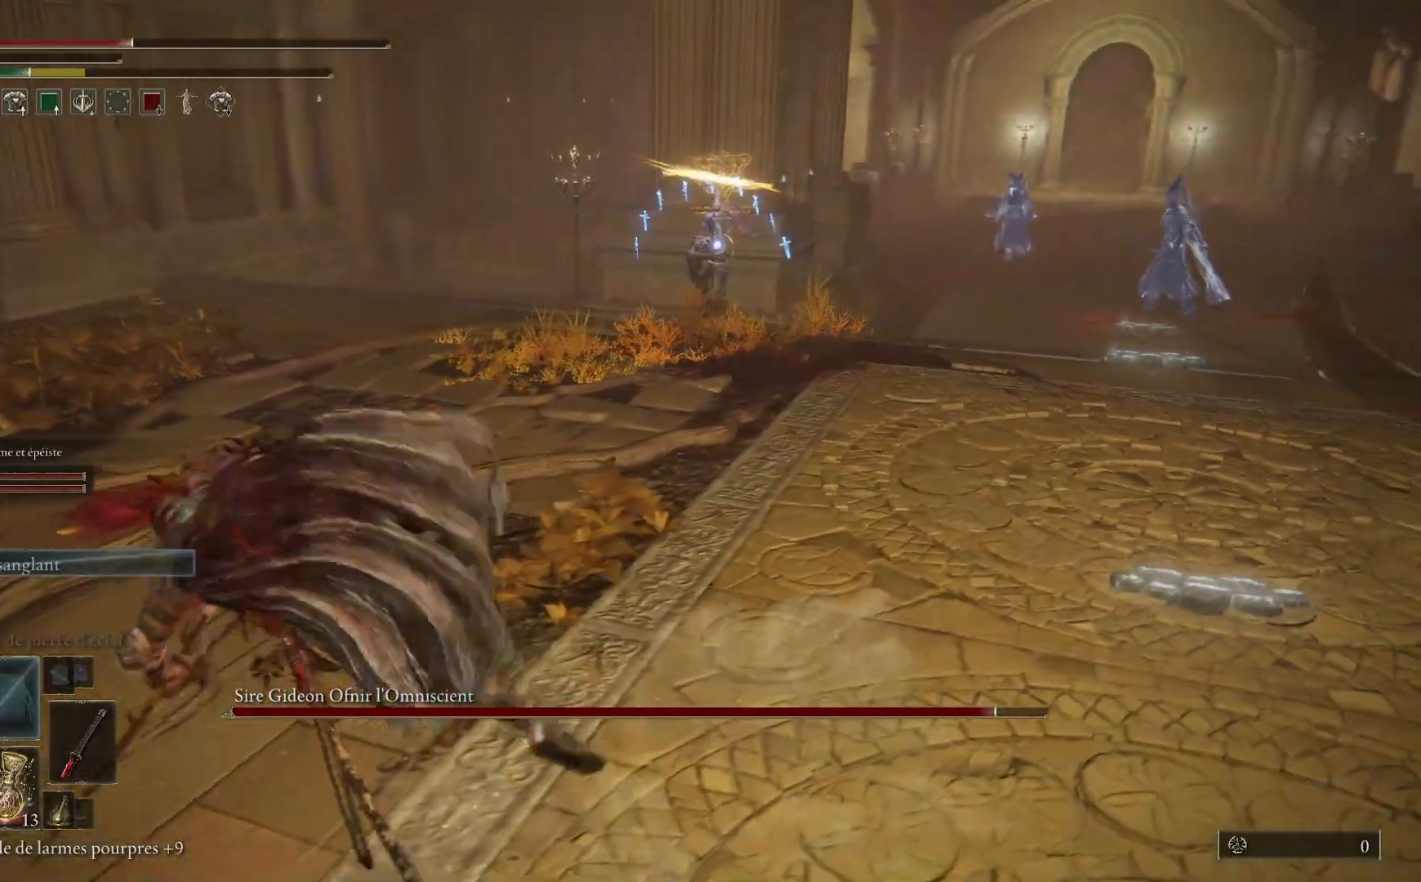
{"buttons": [], "left_stick": "left", "right_stick": "center", "events": [[333, "B", "down"], [483, "B", "up"]]}
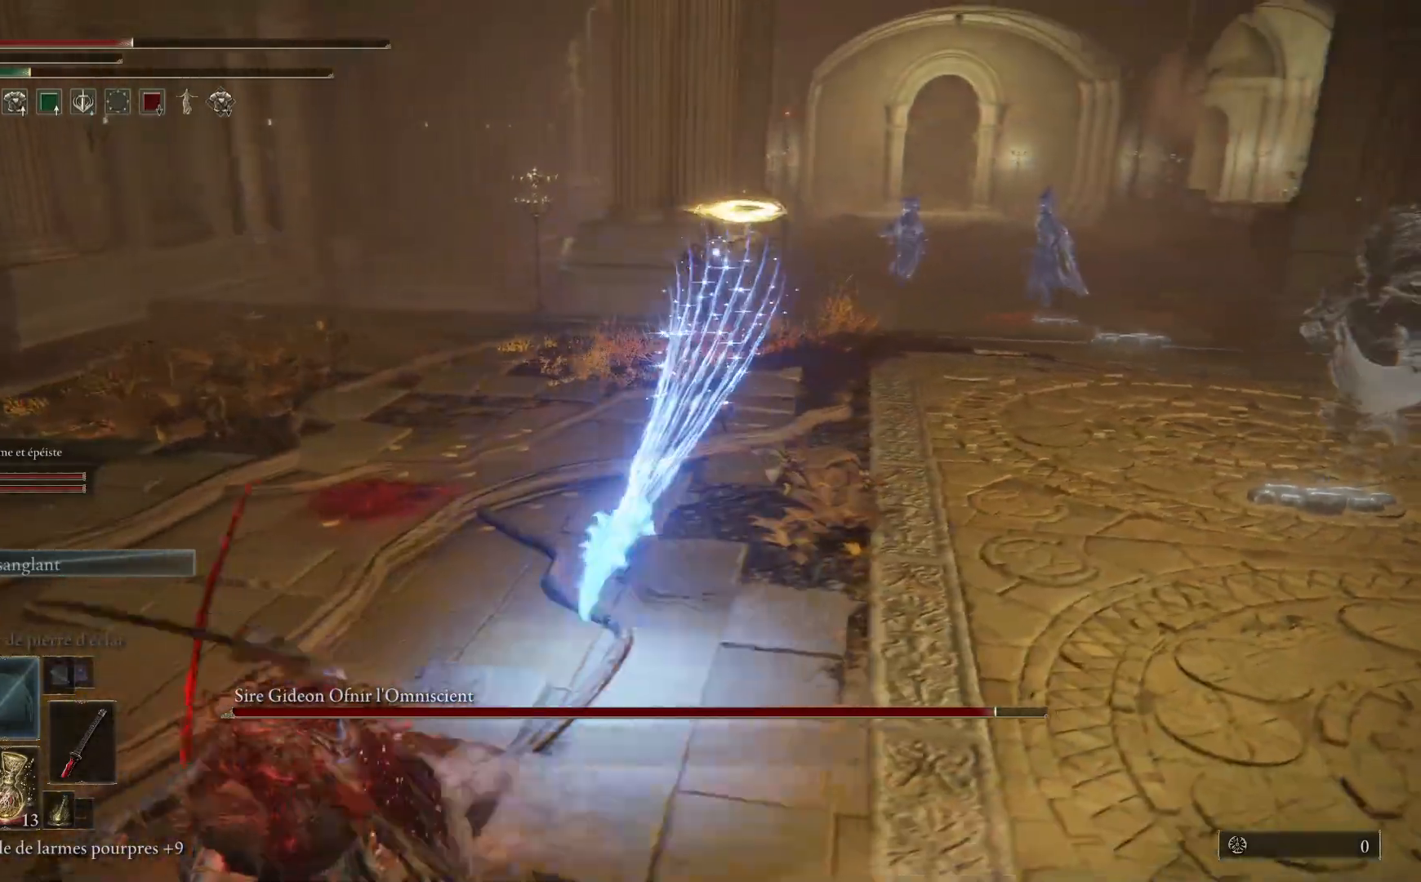
{"buttons": [], "left_stick": "left", "right_stick": "center", "events": []}
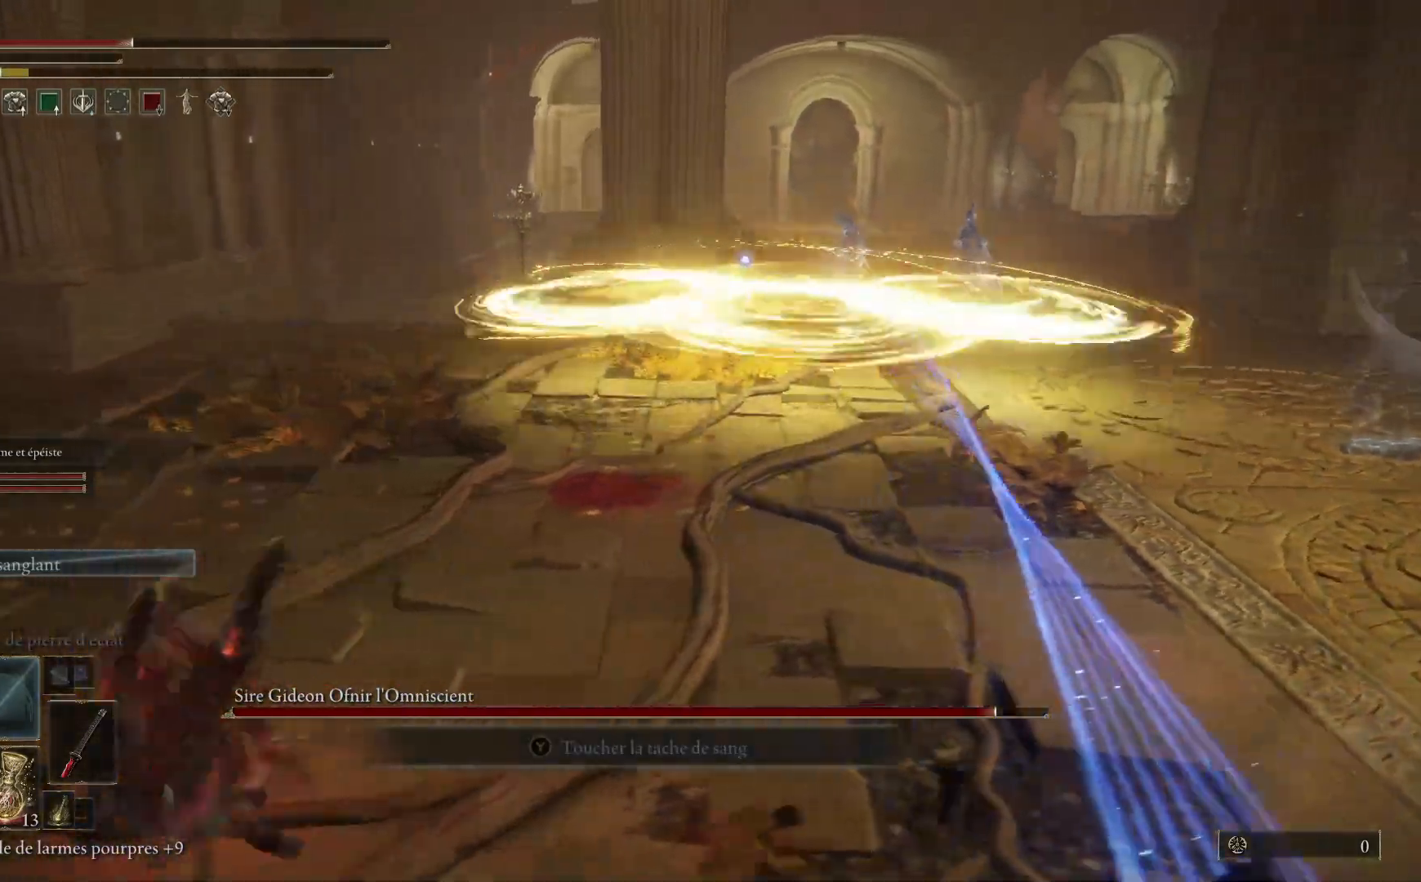
{"buttons": [], "left_stick": "left", "right_stick": "center", "events": [[100, "B", "down"], [267, "B", "up"]]}
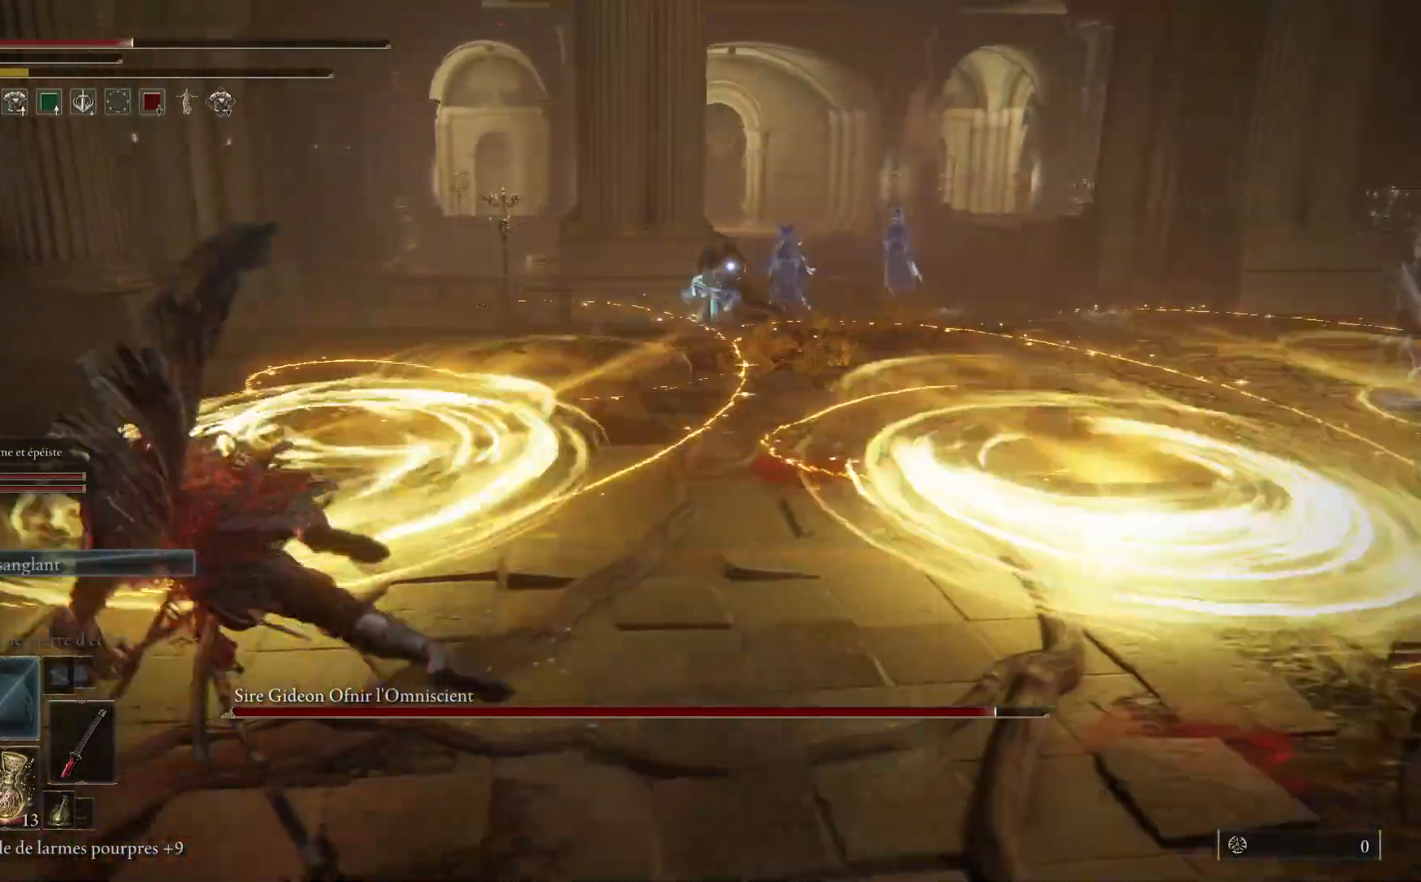
{"buttons": [], "left_stick": "down", "right_stick": "center", "events": [[217, "left_stick", "down-left"], [400, "left_stick", "down"]]}
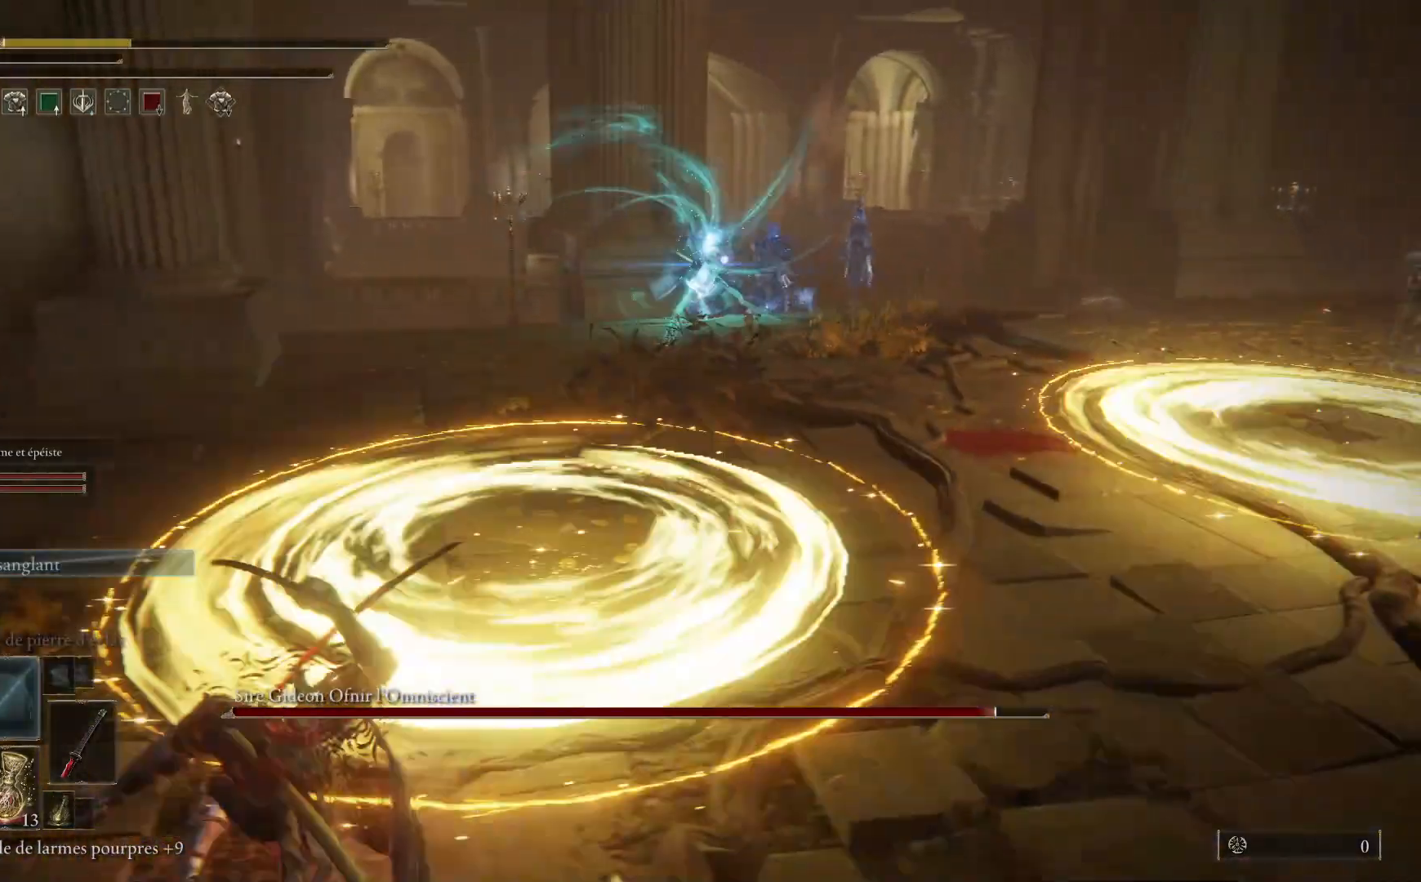
{"buttons": [], "left_stick": "down", "right_stick": "center", "events": [[33, "B", "down"], [183, "B", "up"]]}
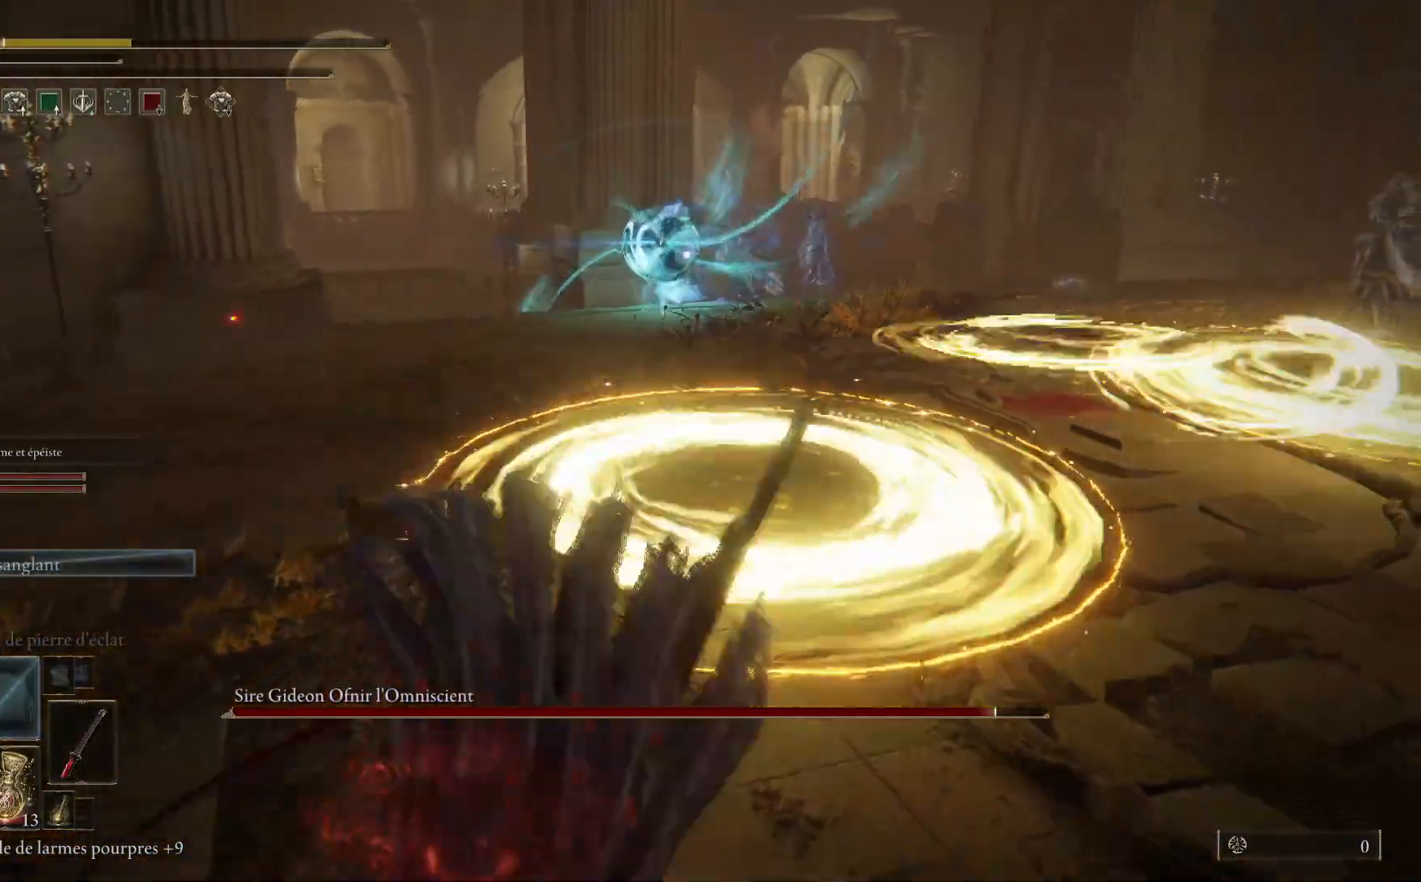
{"buttons": [], "left_stick": "down", "right_stick": "center", "events": [[233, "X", "down"], [333, "X", "up"]]}
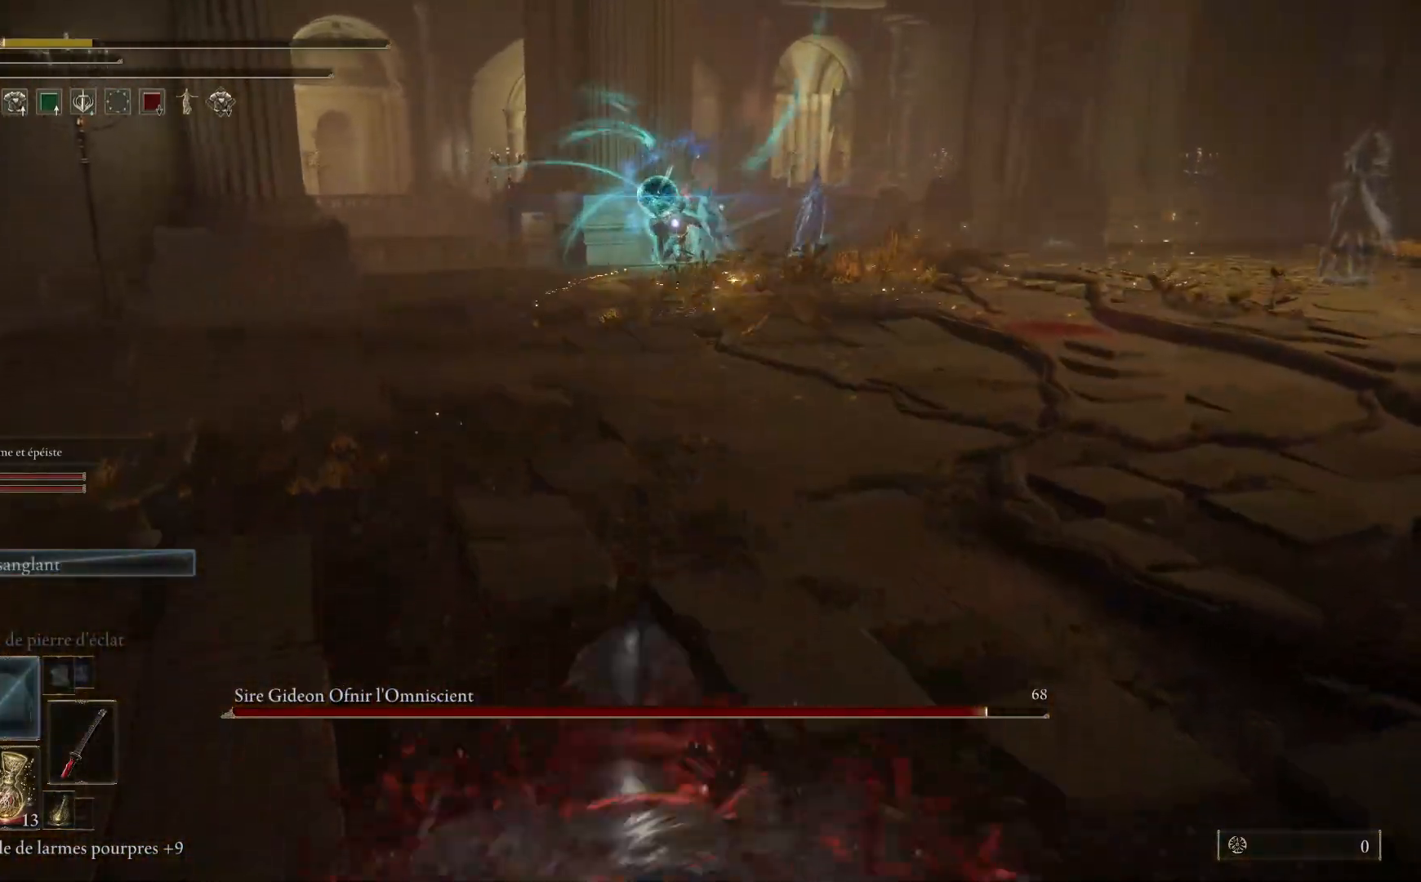
{"buttons": [], "left_stick": "up-right", "right_stick": "center", "events": [[50, "left_stick", "down-right"], [200, "left_stick", "right"], [383, "left_stick", "up-right"]]}
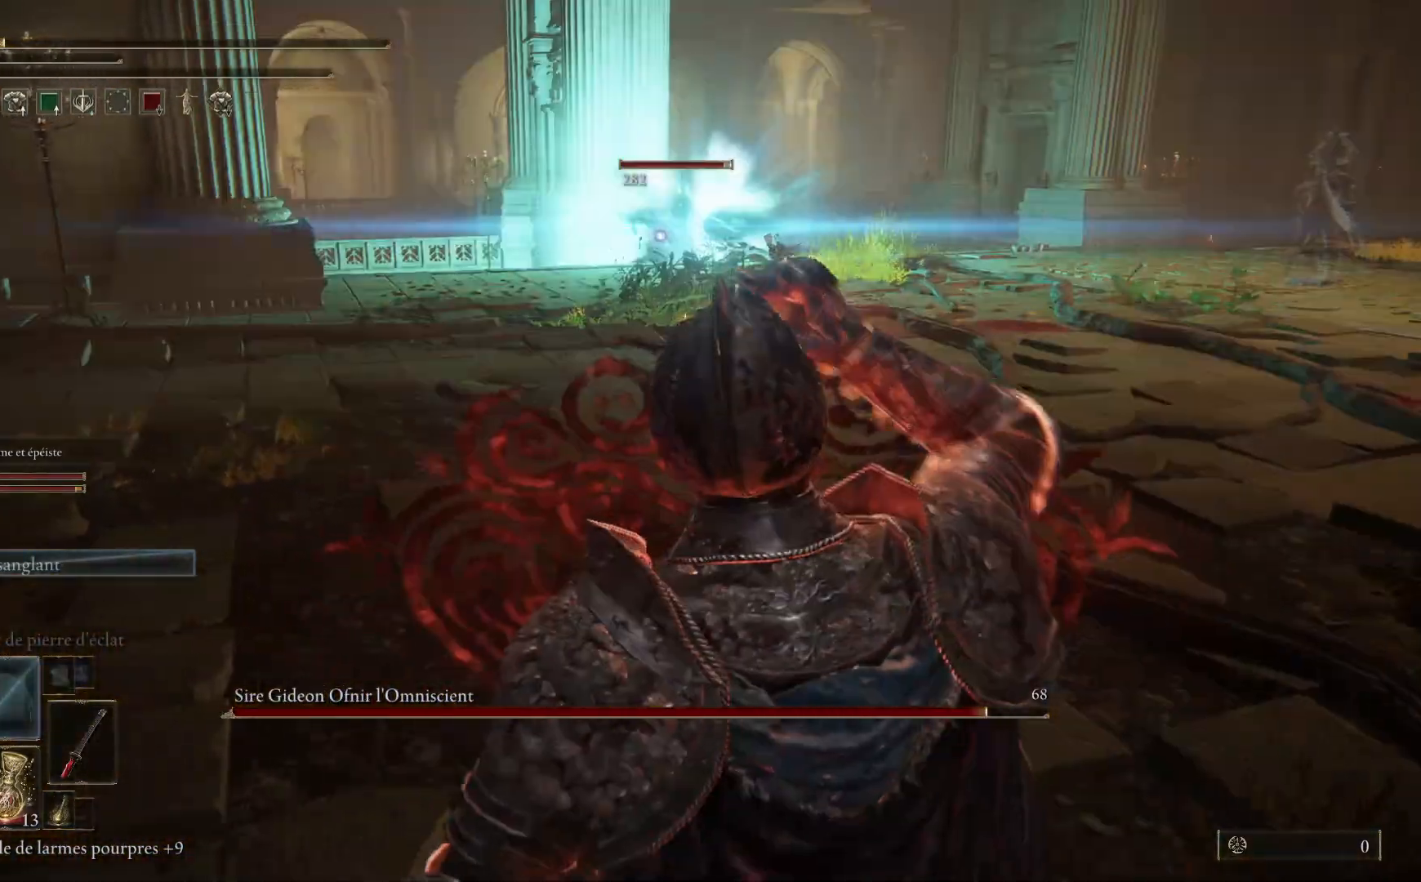
{"buttons": [], "left_stick": "up", "right_stick": "center", "events": [[500, "left_stick", "up"]]}
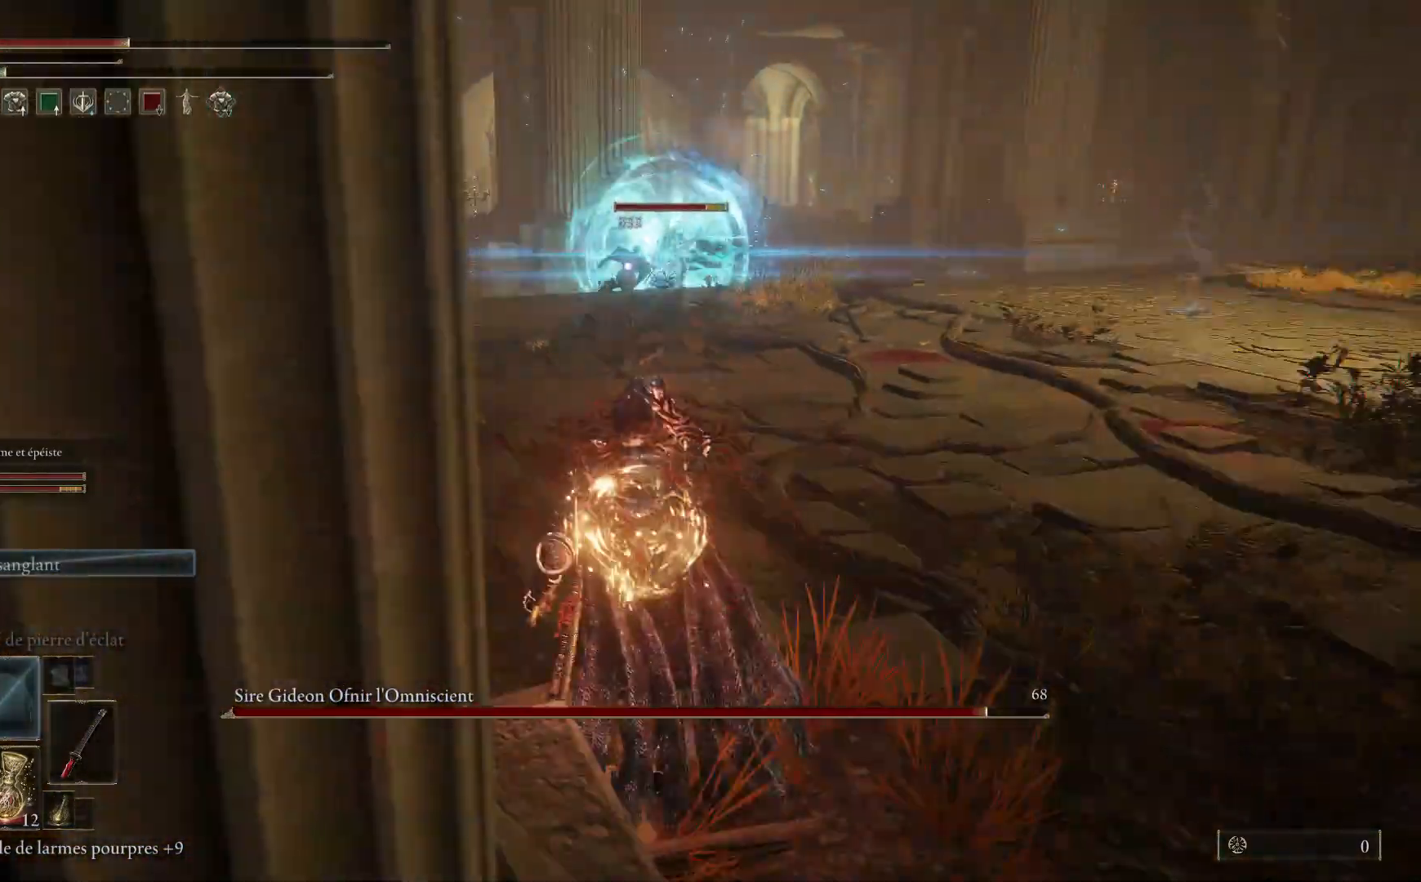
{"buttons": ["B"], "left_stick": "up", "right_stick": "center", "events": [[17, "B", "down"]]}
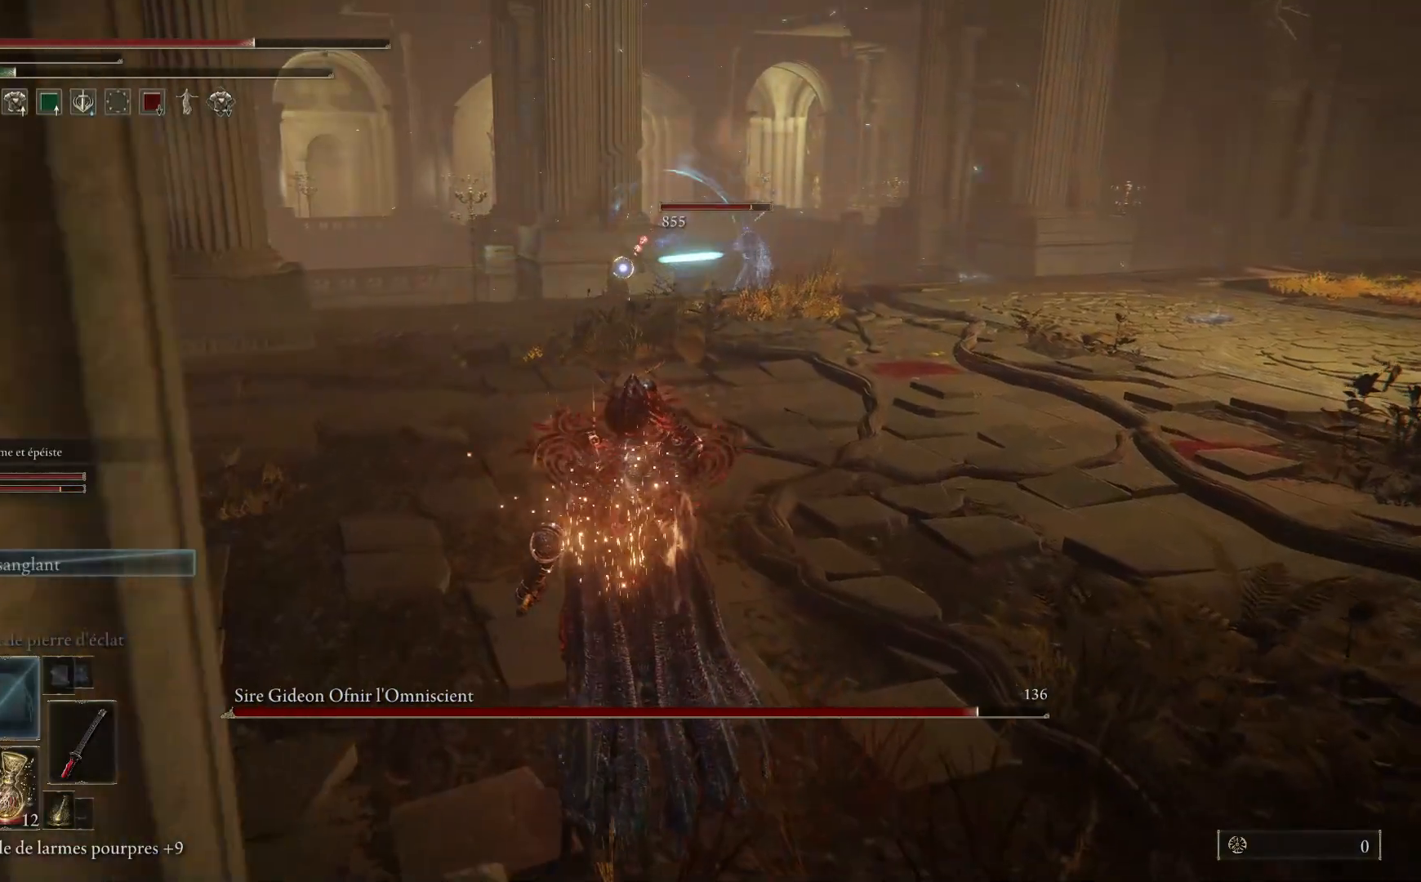
{"buttons": ["B"], "left_stick": "up", "right_stick": "center", "events": []}
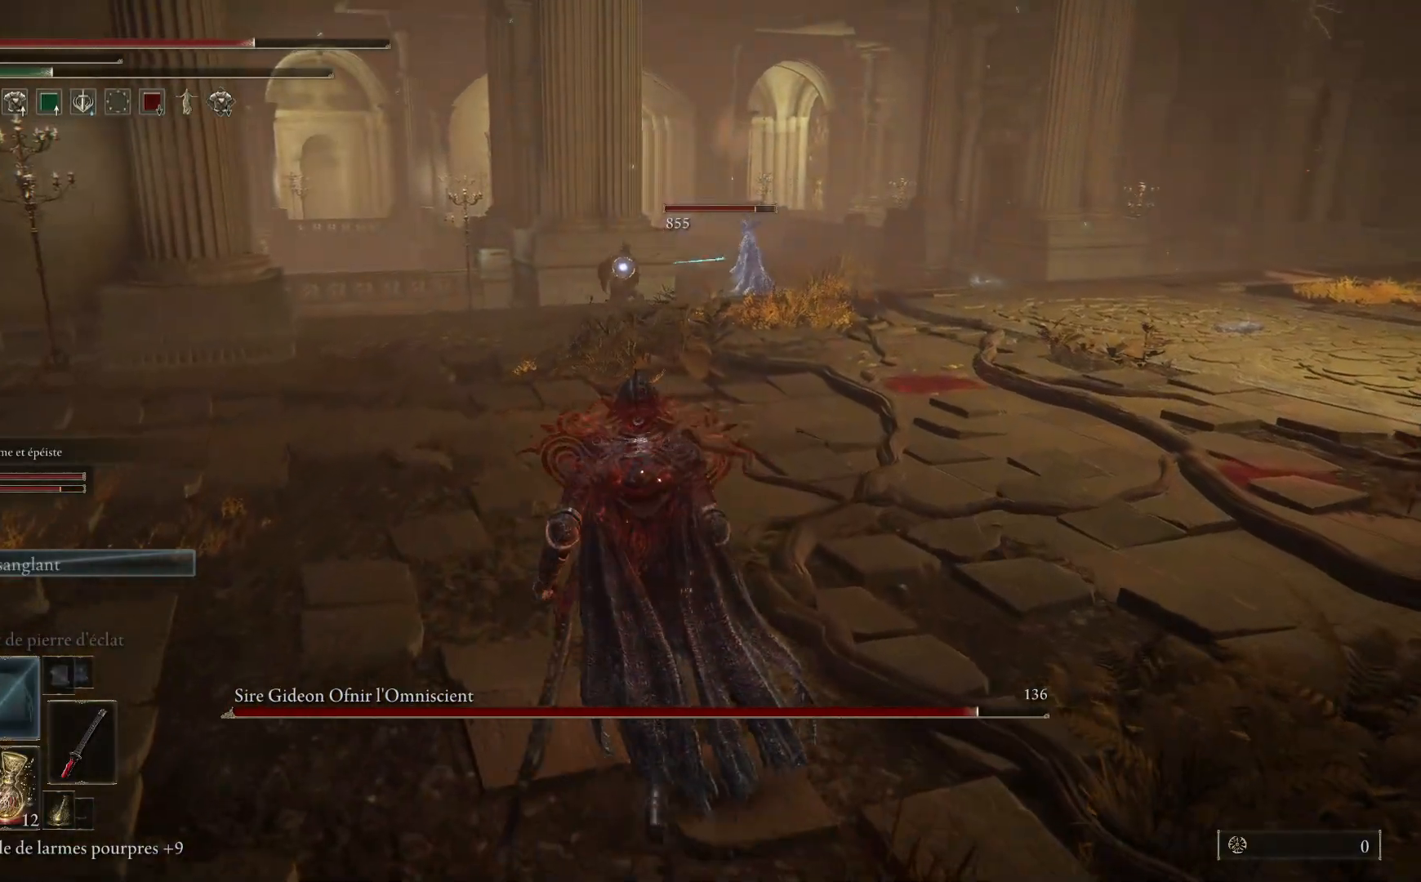
{"buttons": ["B"], "left_stick": "up", "right_stick": "center", "events": []}
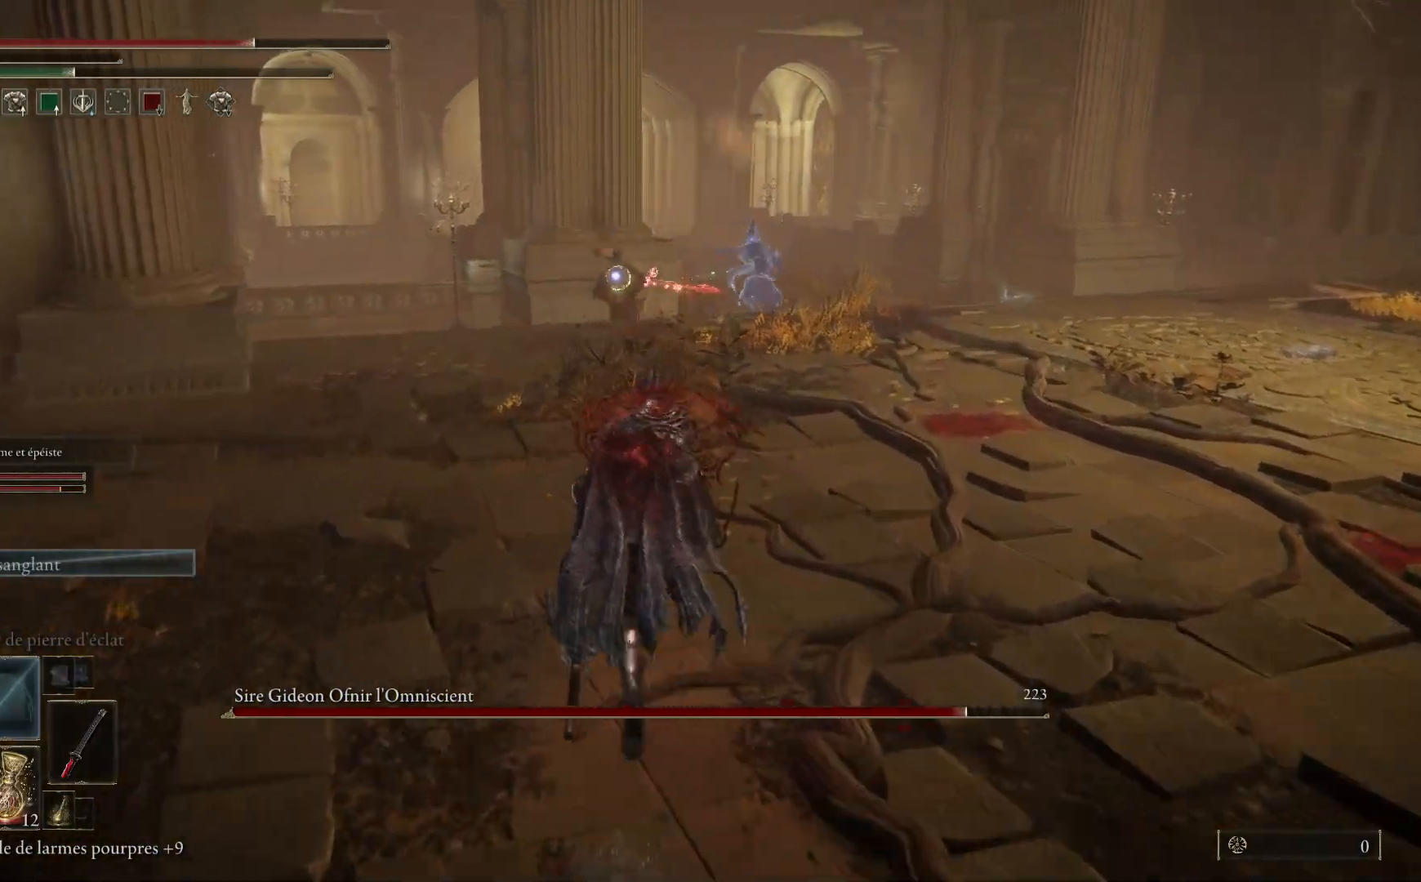
{"buttons": ["B"], "left_stick": "up", "right_stick": "center", "events": []}
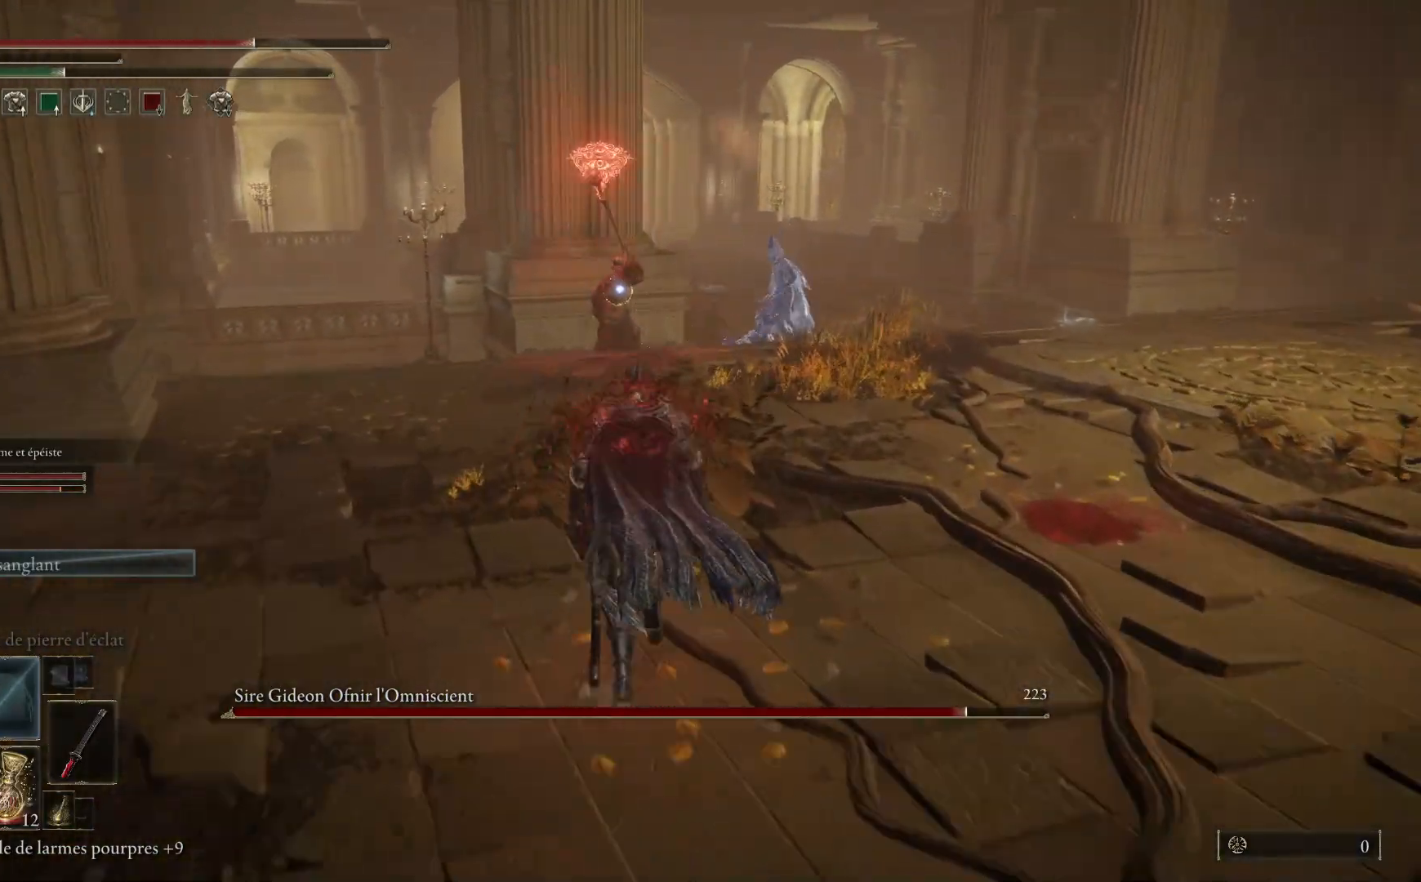
{"buttons": ["B"], "left_stick": "up", "right_stick": "center", "events": []}
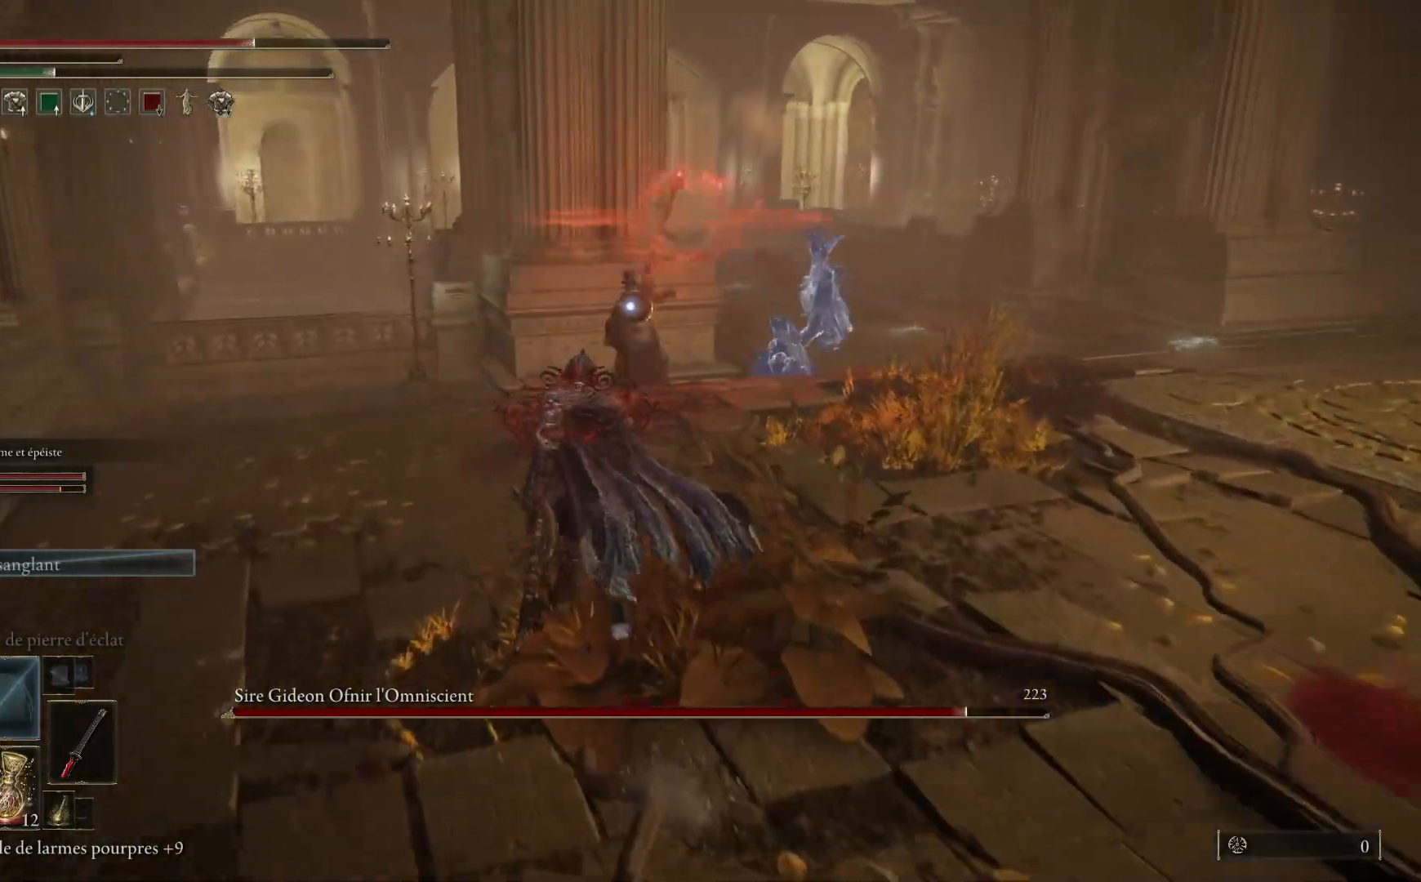
{"buttons": ["B"], "left_stick": "up-left", "right_stick": "center", "events": [[350, "left_stick", "up-left"]]}
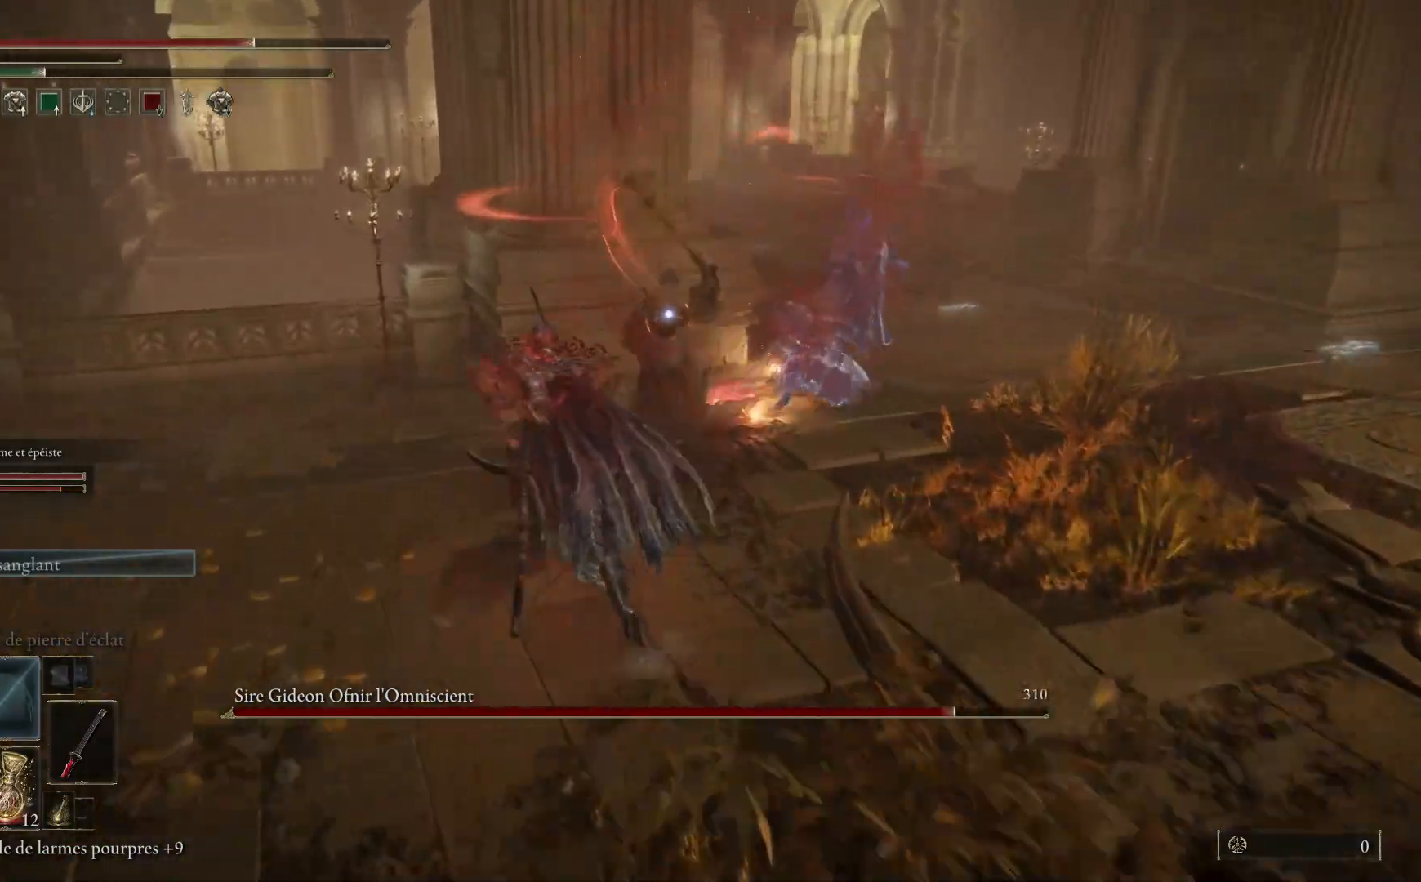
{"buttons": [], "left_stick": "left", "right_stick": "center", "events": [[83, "left_stick", "up"], [100, "B", "up"], [383, "left_stick", "left"]]}
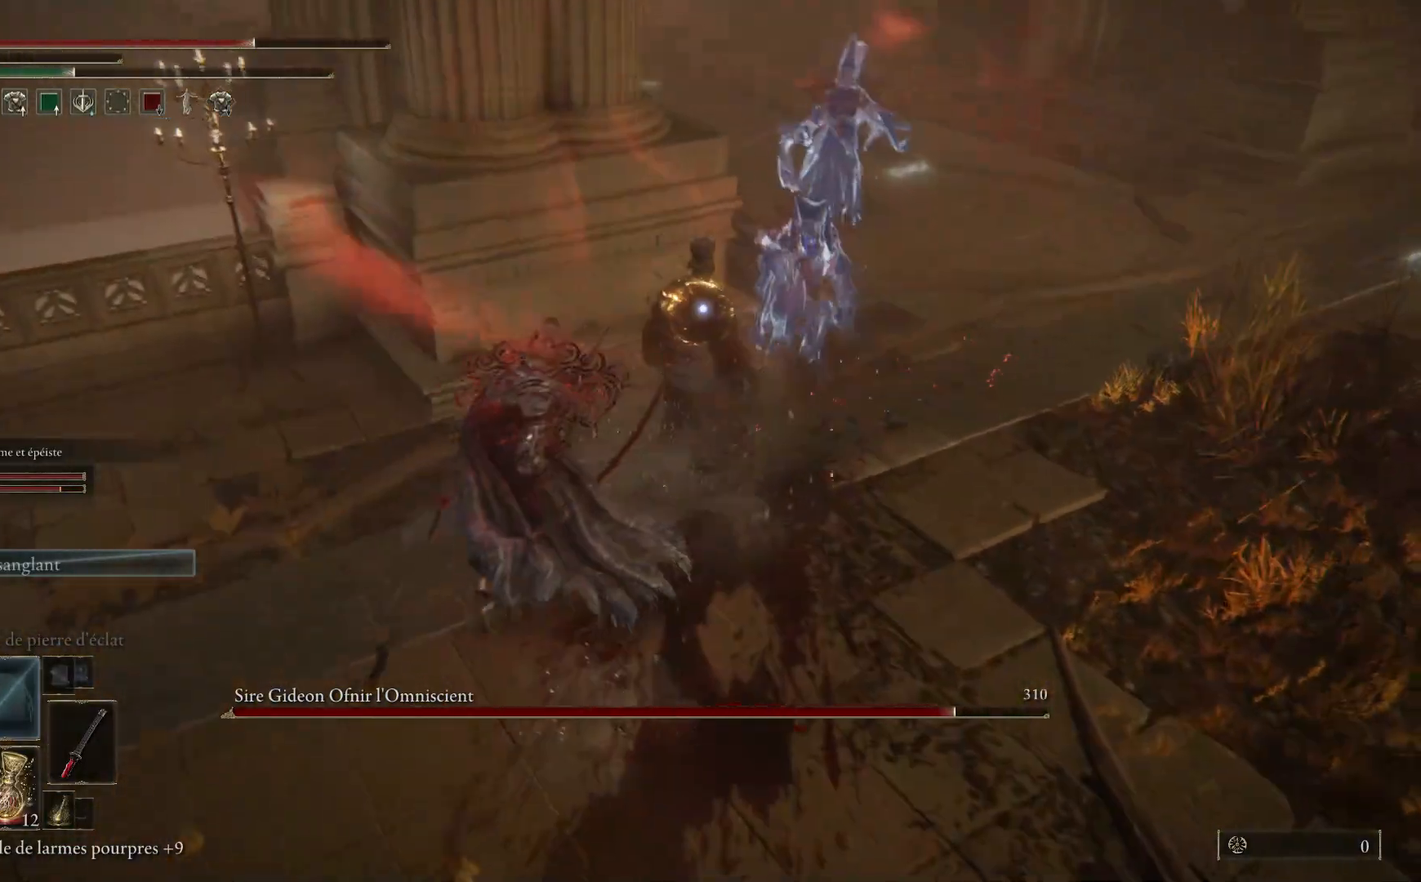
{"buttons": [], "left_stick": "left", "right_stick": "center", "events": [[183, "left_stick", "down-left"], [417, "left_stick", "left"]]}
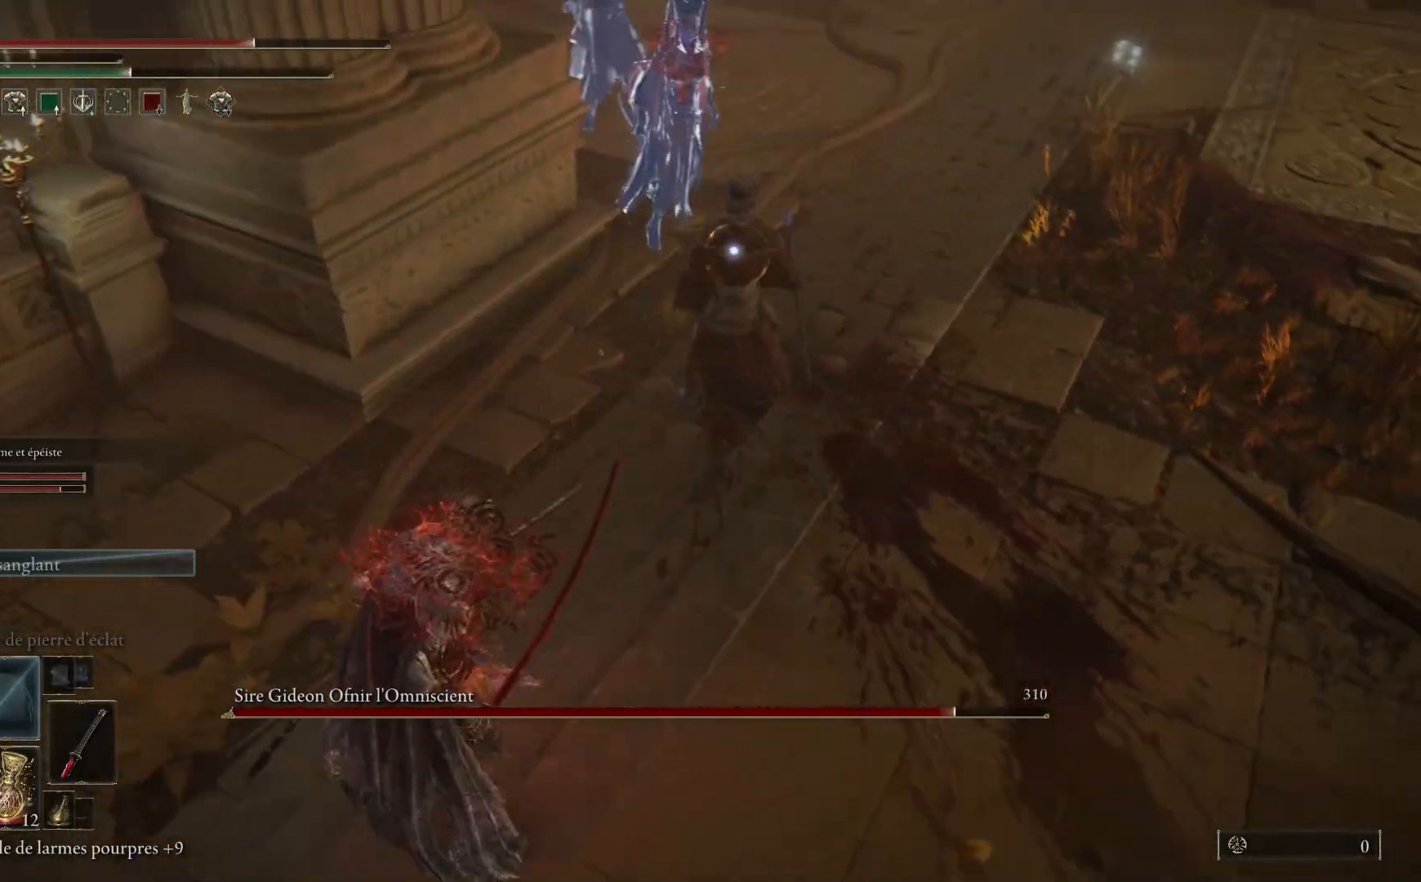
{"buttons": [], "left_stick": "up", "right_stick": "center", "events": [[67, "left_stick", "center"], [267, "left_stick", "up"]]}
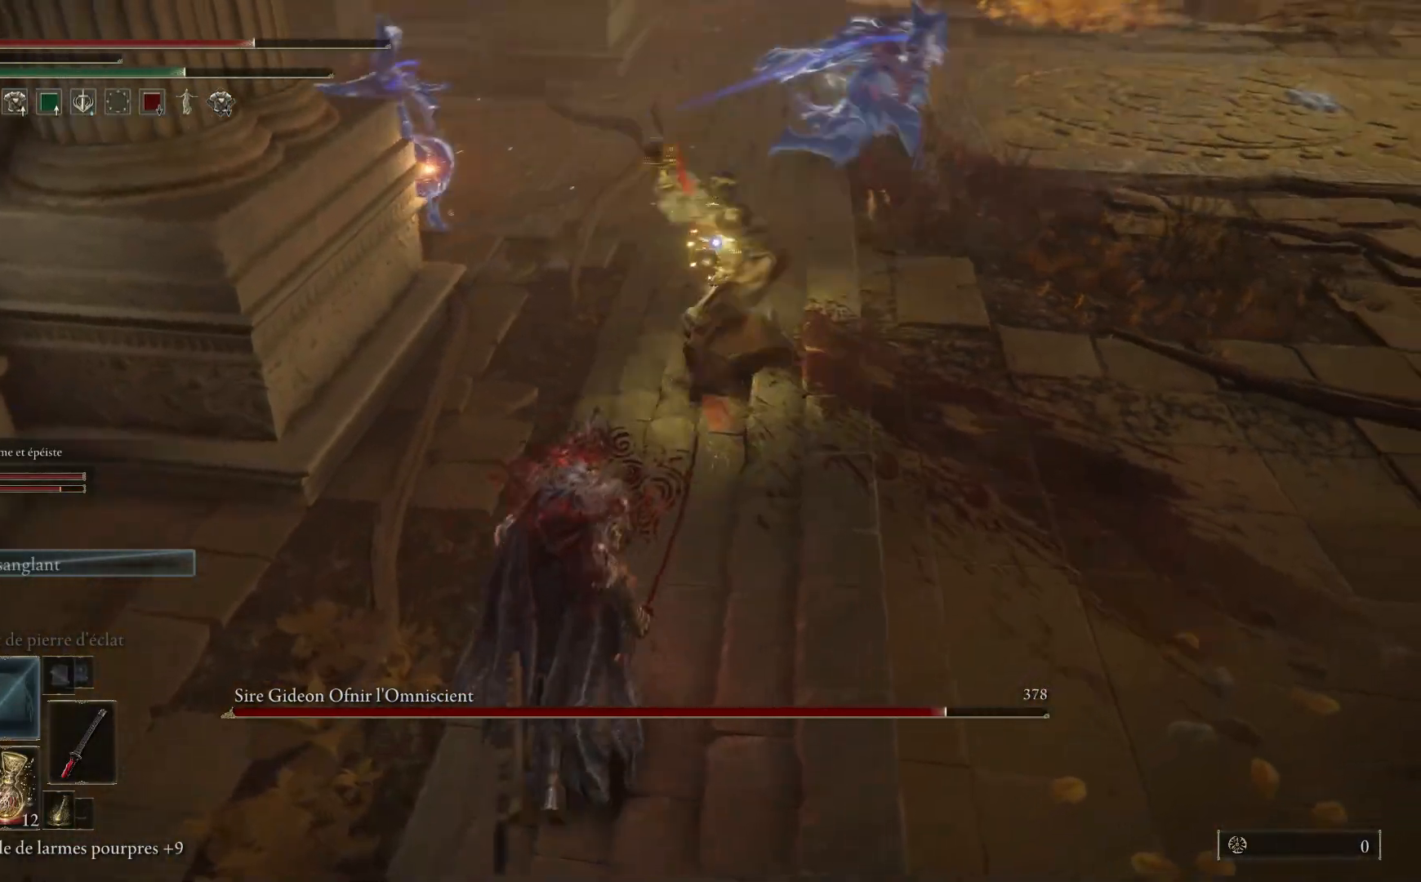
{"buttons": [], "left_stick": "up-right", "right_stick": "center", "events": [[417, "left_stick", "up-right"]]}
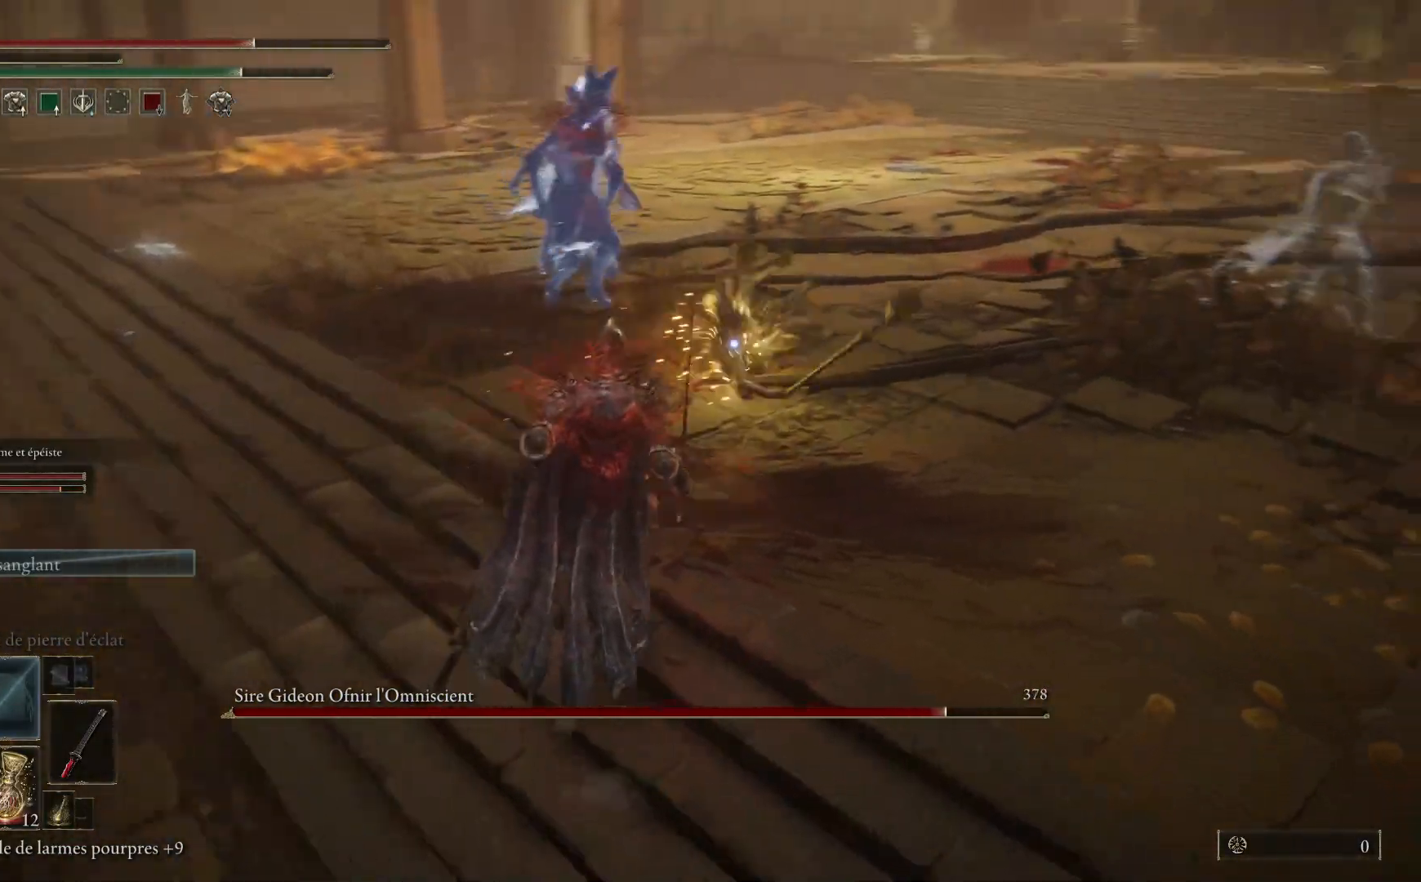
{"buttons": ["L1"], "left_stick": "up-right", "right_stick": "center", "events": [[500, "L1", "down"]]}
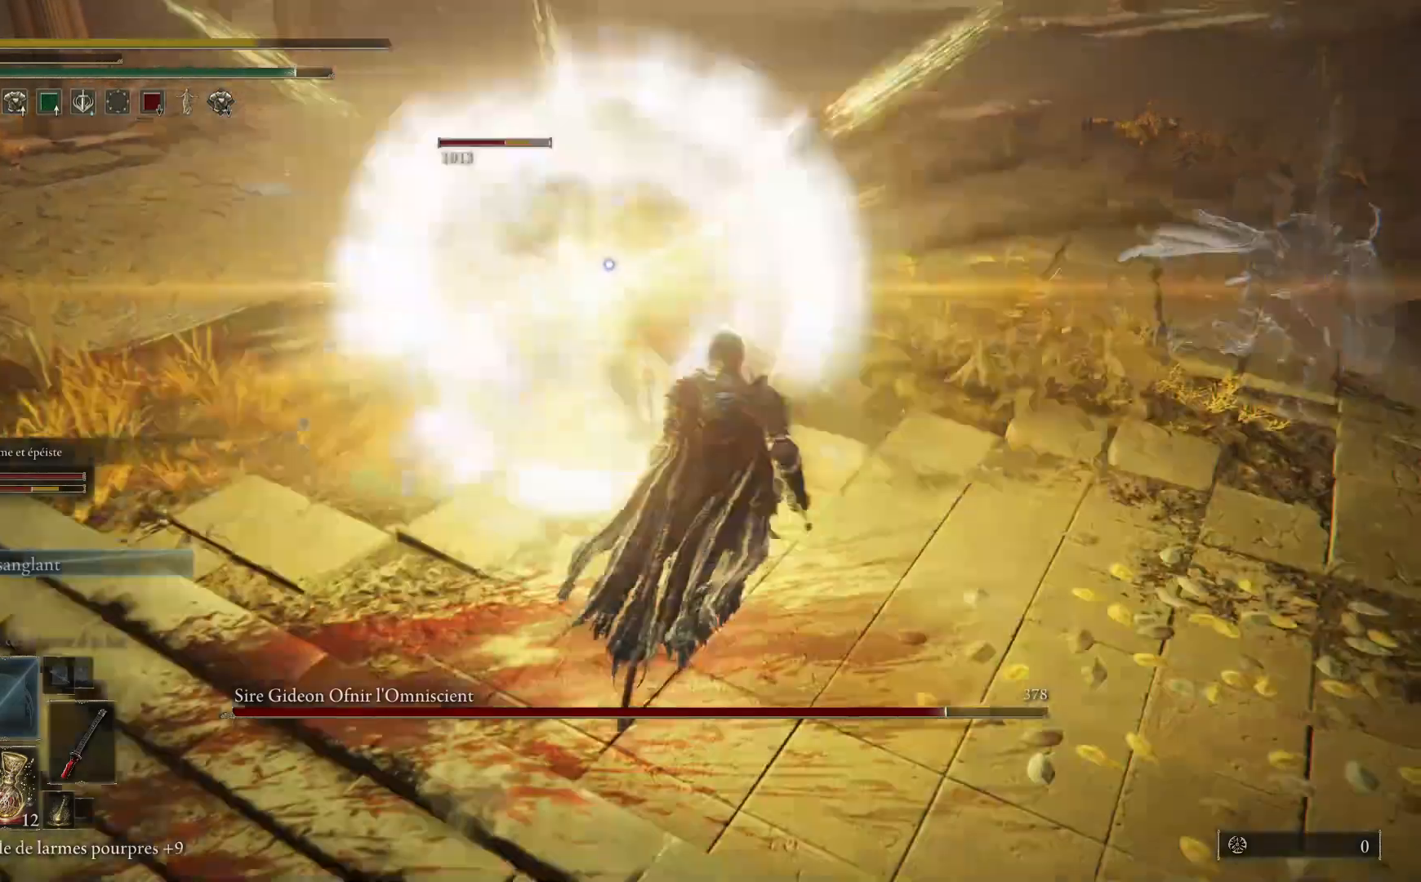
{"buttons": [], "left_stick": "up-right", "right_stick": "center", "events": [[100, "L1", "up"], [183, "L1", "down"], [283, "L1", "up"], [367, "L1", "down"], [500, "L1", "up"]]}
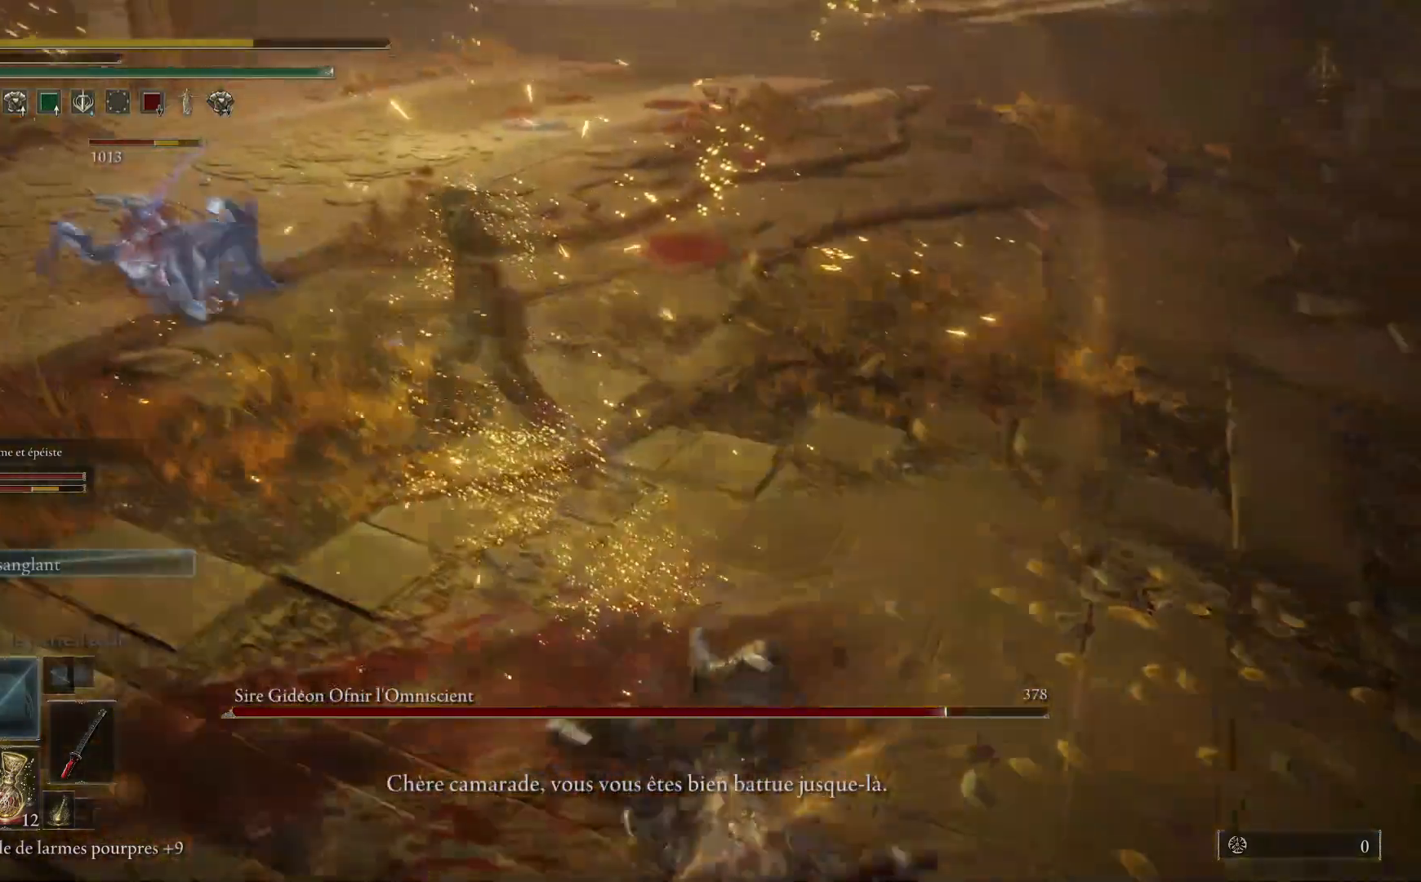
{"buttons": [], "left_stick": "down-right", "right_stick": "center", "events": [[300, "left_stick", "down-right"]]}
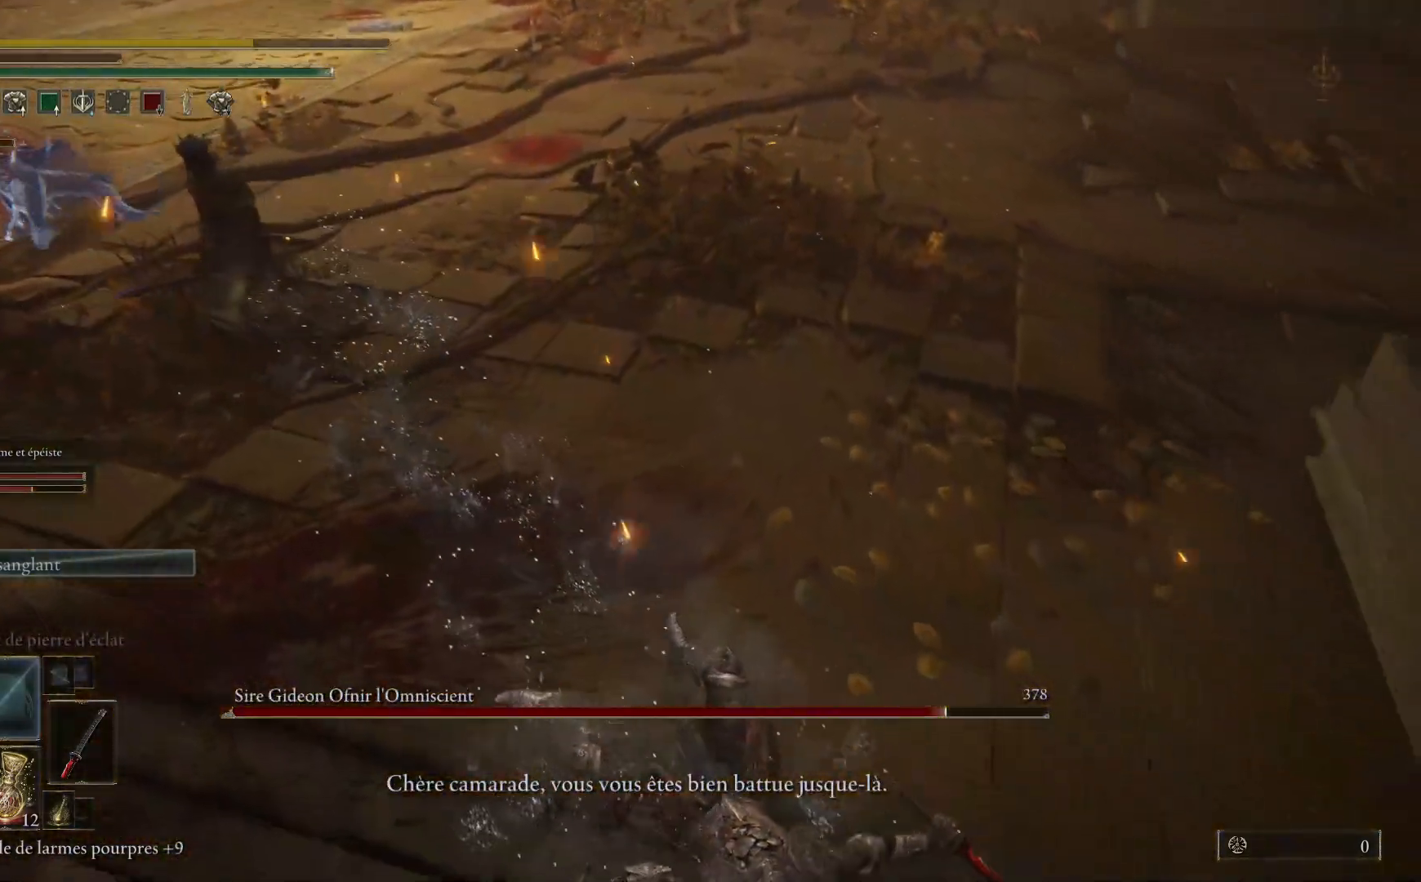
{"buttons": [], "left_stick": "center", "right_stick": "center", "events": [[83, "left_stick", "center"]]}